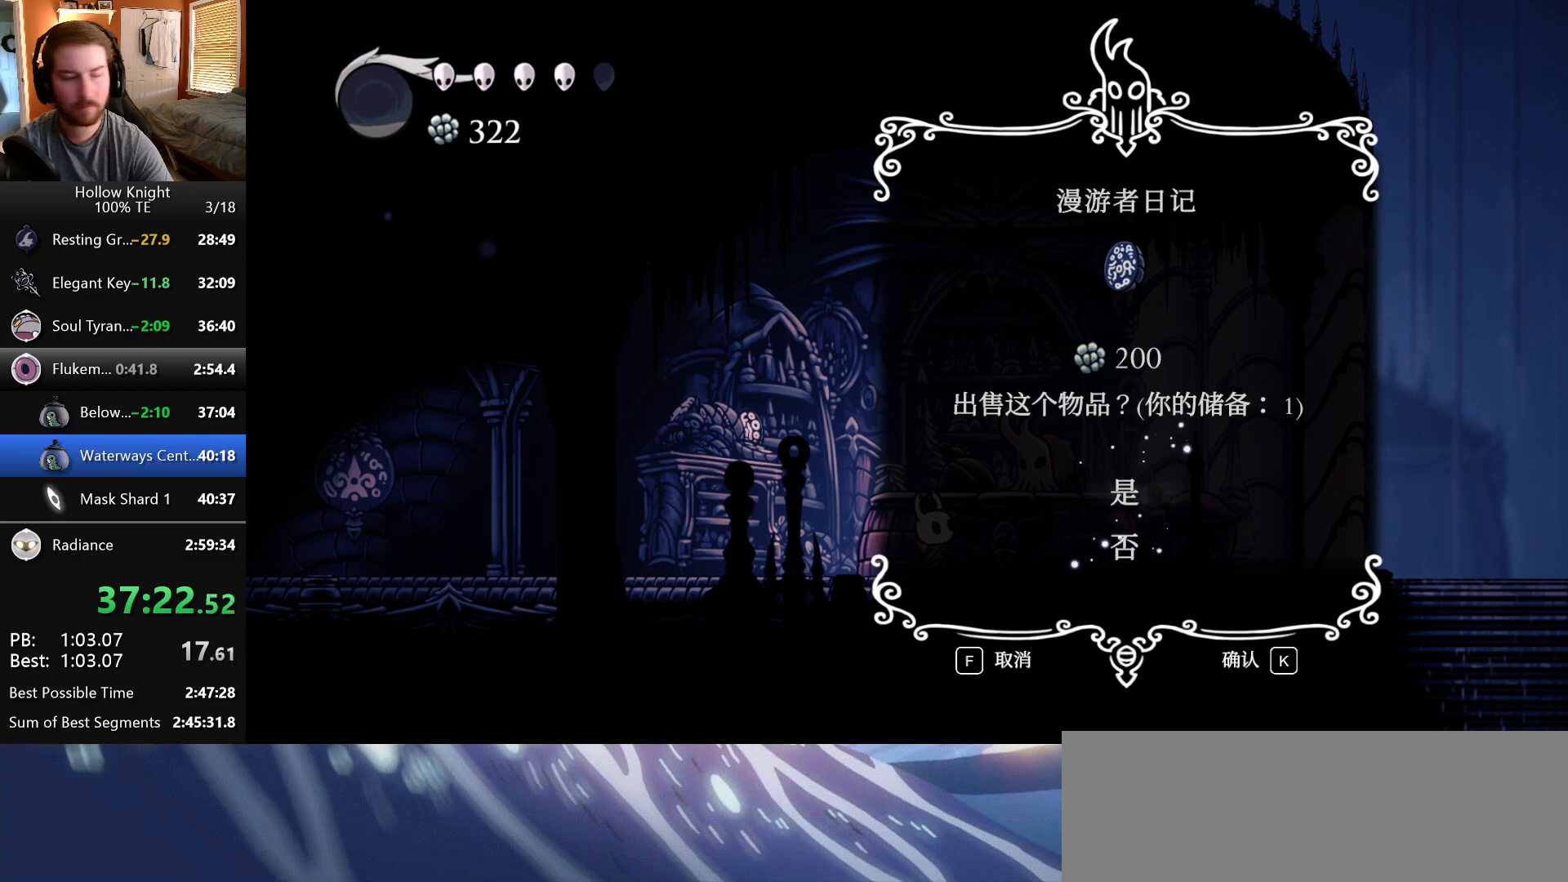
Gameplay with keyboard; each line is a JSON object with the keys held at the frame after it. "events" lists presses ("down") and releases ("up") of "dash", "down", "dream", "escape", "focus", "inventory", "jump", "left", "map", "nail", "return", "right" and "up" between this image and that frame as [ms after this image, input, new state], when the widget could be followed in between. No other keys are recorded. Mouse input is not recorded. Key names are as the overlay labels them; some are game actions (e.g. jump) rather than physical keys. Not read: cdash.
{"keys": ["focus"], "events": [[67, "nail", "down"], [117, "jump", "up"], [150, "nail", "up"], [183, "jump", "down"], [233, "nail", "down"], [283, "jump", "up"], [317, "nail", "up"], [350, "jump", "down"], [400, "nail", "down"], [450, "jump", "up"], [467, "nail", "up"], [483, "focus", "down"]]}
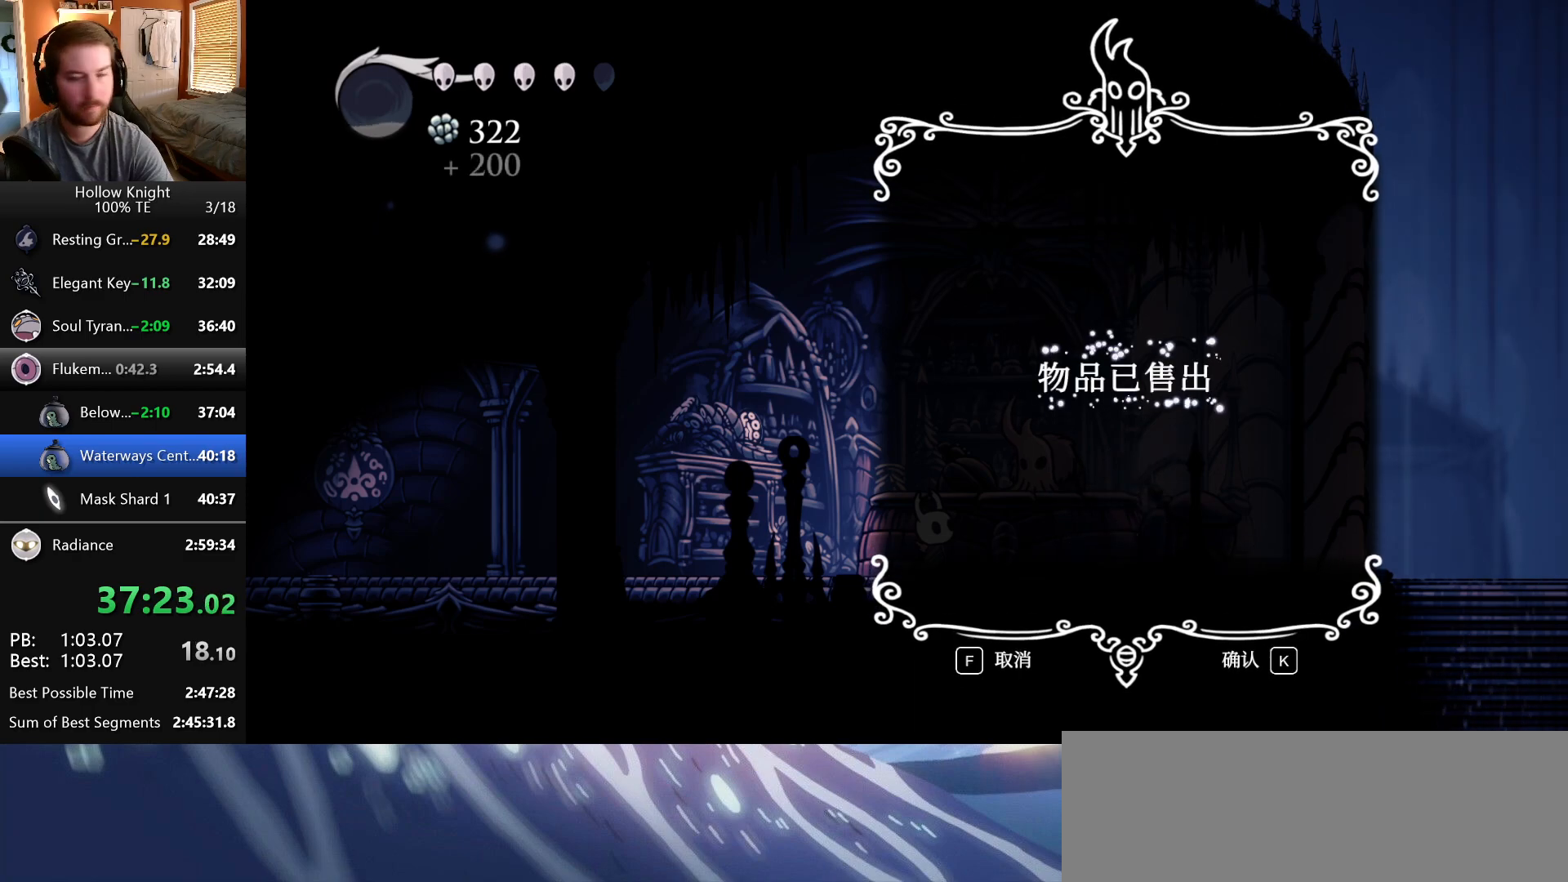
{"keys": ["jump"], "events": [[33, "jump", "down"], [50, "nail", "down"], [83, "focus", "up"], [100, "jump", "up"], [133, "nail", "up"], [183, "jump", "down"], [217, "focus", "down"], [217, "nail", "down"], [267, "jump", "up"], [300, "focus", "up"], [300, "nail", "up"], [350, "jump", "down"], [367, "nail", "down"], [400, "focus", "down"], [417, "jump", "up"], [450, "nail", "up"], [500, "focus", "up"], [500, "jump", "down"]]}
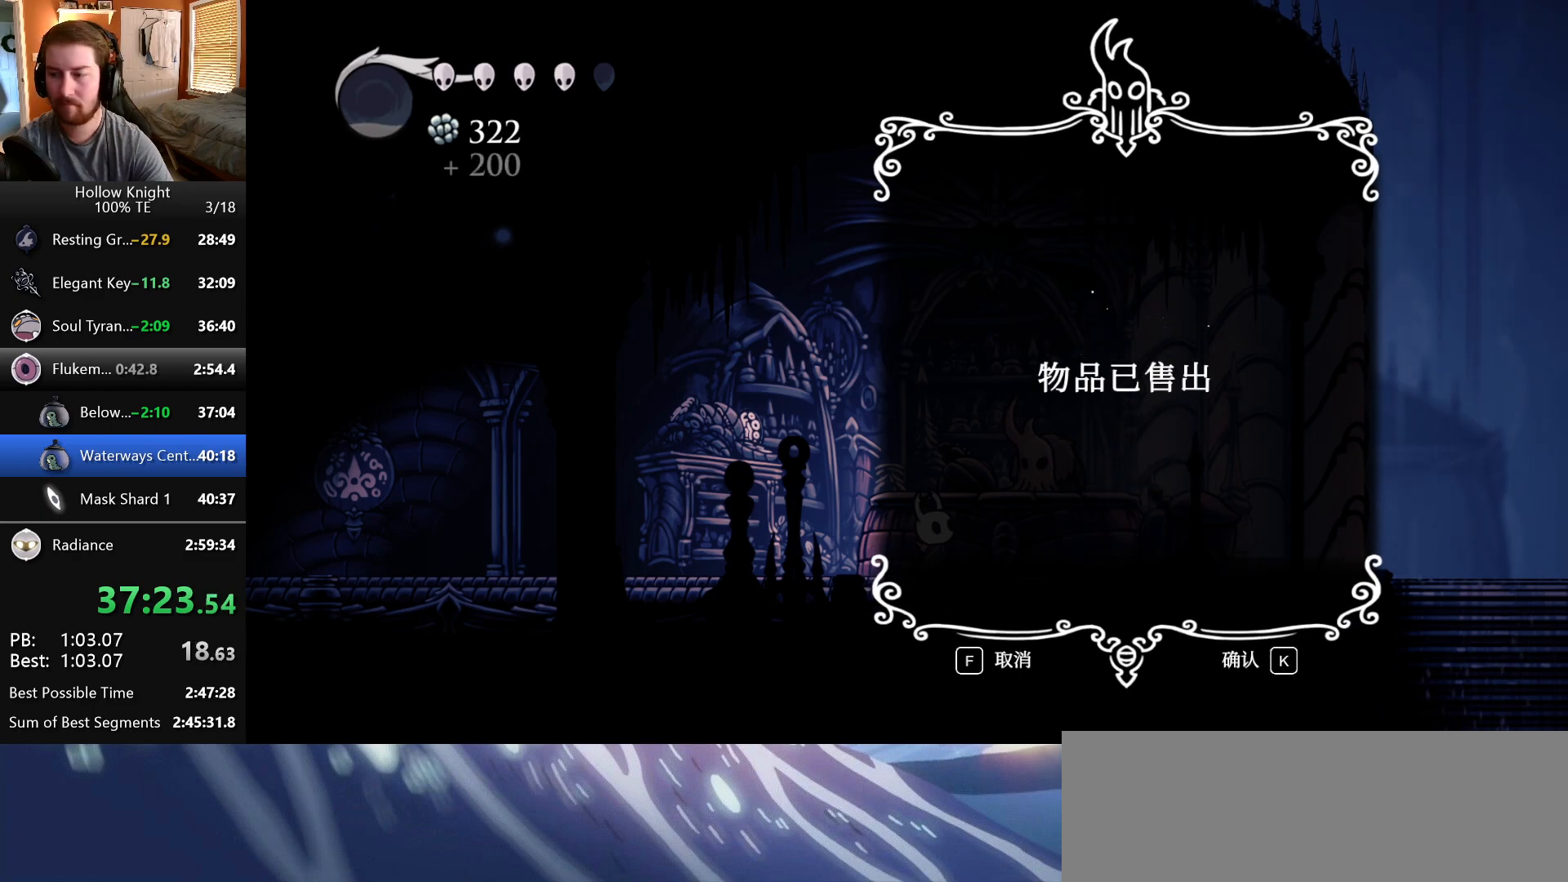
{"keys": ["jump", "nail"], "events": [[33, "nail", "down"], [83, "focus", "down"], [83, "jump", "up"], [117, "nail", "up"], [150, "jump", "down"], [167, "focus", "up"], [183, "nail", "down"], [250, "focus", "down"], [250, "jump", "up"], [267, "nail", "up"], [317, "jump", "down"], [333, "focus", "up"], [333, "nail", "down"], [417, "focus", "down"], [417, "jump", "up"], [433, "nail", "up"], [467, "jump", "down"], [500, "focus", "up"], [500, "nail", "down"]]}
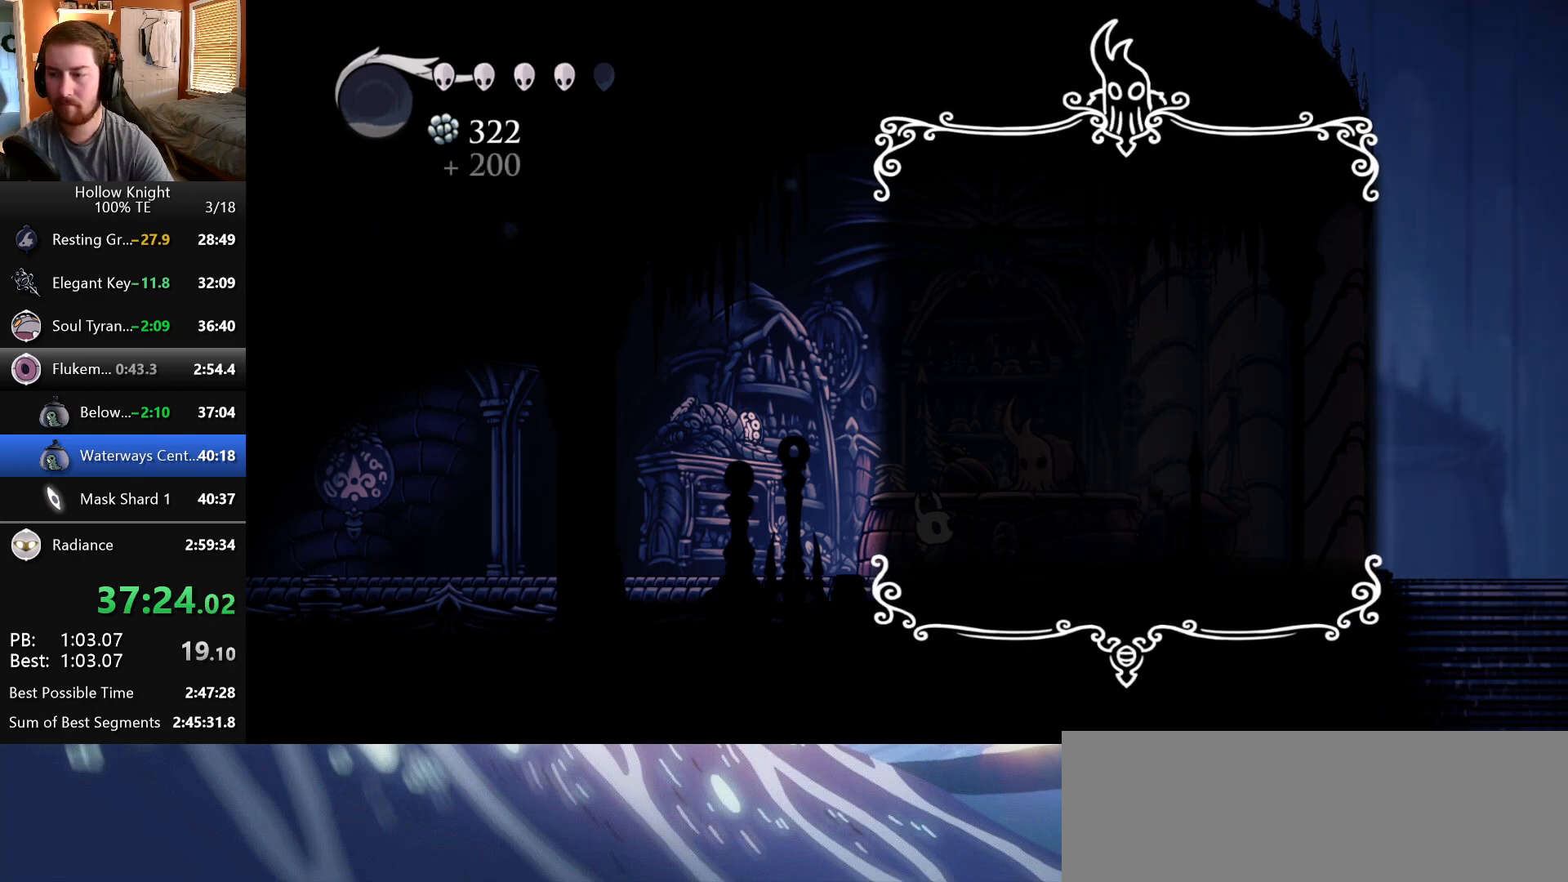
{"keys": ["jump", "nail"], "events": [[67, "jump", "up"], [67, "nail", "up"], [83, "focus", "down"], [133, "jump", "down"], [150, "nail", "down"], [183, "focus", "up"], [217, "jump", "up"], [233, "nail", "up"], [250, "focus", "down"], [283, "jump", "down"], [300, "nail", "down"], [333, "focus", "up"], [350, "jump", "up"], [367, "nail", "up"], [417, "focus", "down"], [417, "jump", "down"], [450, "nail", "down"], [500, "focus", "up"]]}
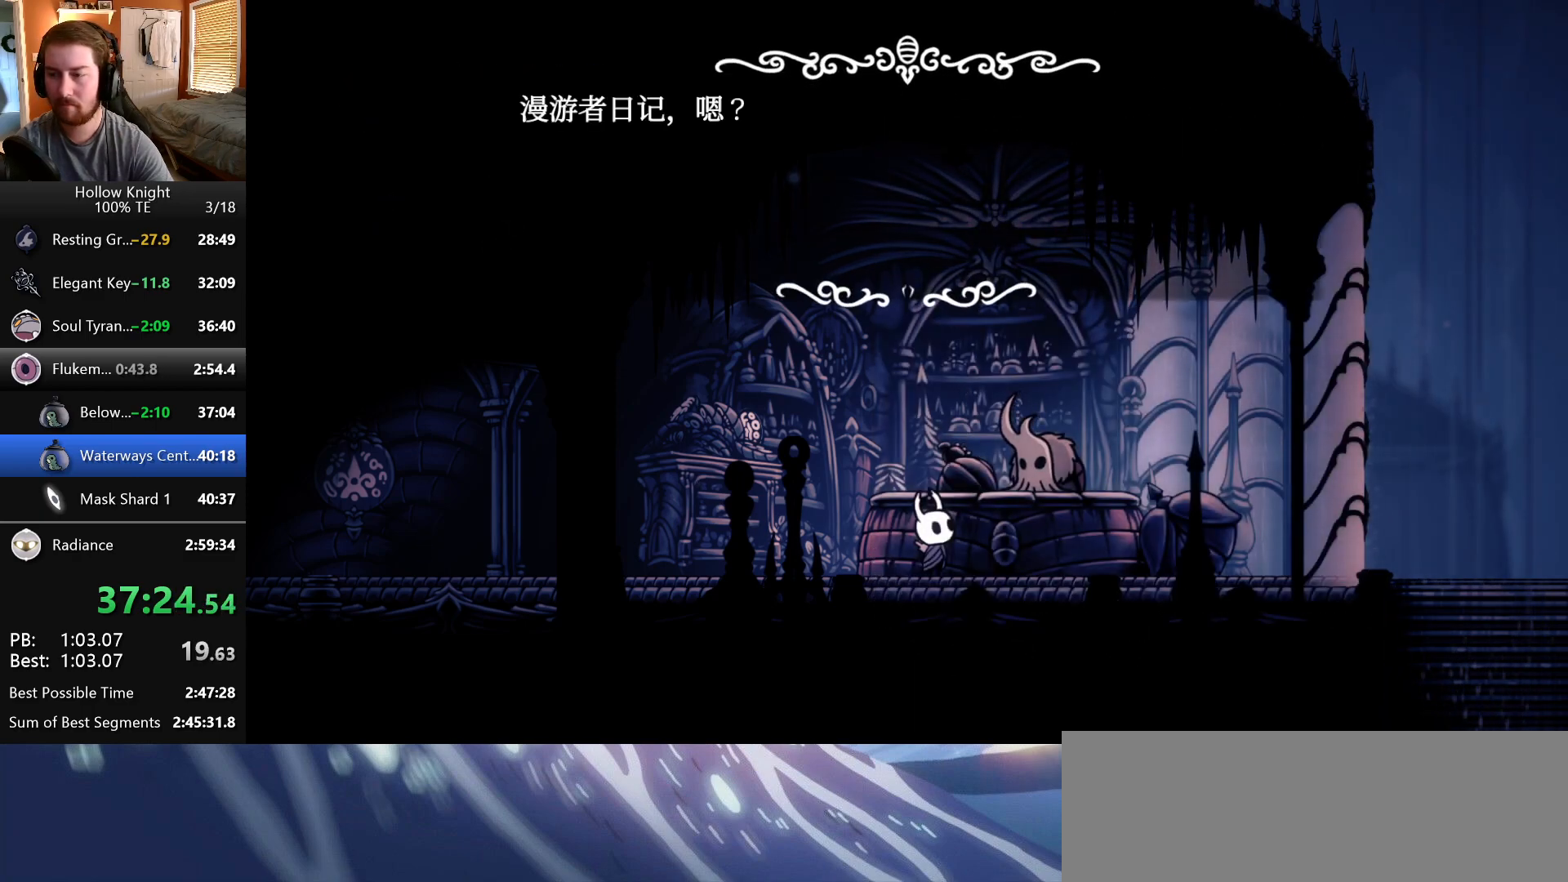
{"keys": [], "events": [[17, "nail", "up"], [33, "jump", "up"], [67, "jump", "down"], [83, "focus", "down"], [100, "nail", "down"], [150, "focus", "up"], [150, "jump", "up"], [167, "nail", "up"], [233, "focus", "down"], [233, "jump", "down"], [250, "nail", "down"], [300, "jump", "up"], [317, "nail", "up"], [333, "focus", "up"], [367, "jump", "down"], [400, "focus", "down"], [400, "nail", "down"], [467, "jump", "up"], [467, "nail", "up"], [500, "focus", "up"]]}
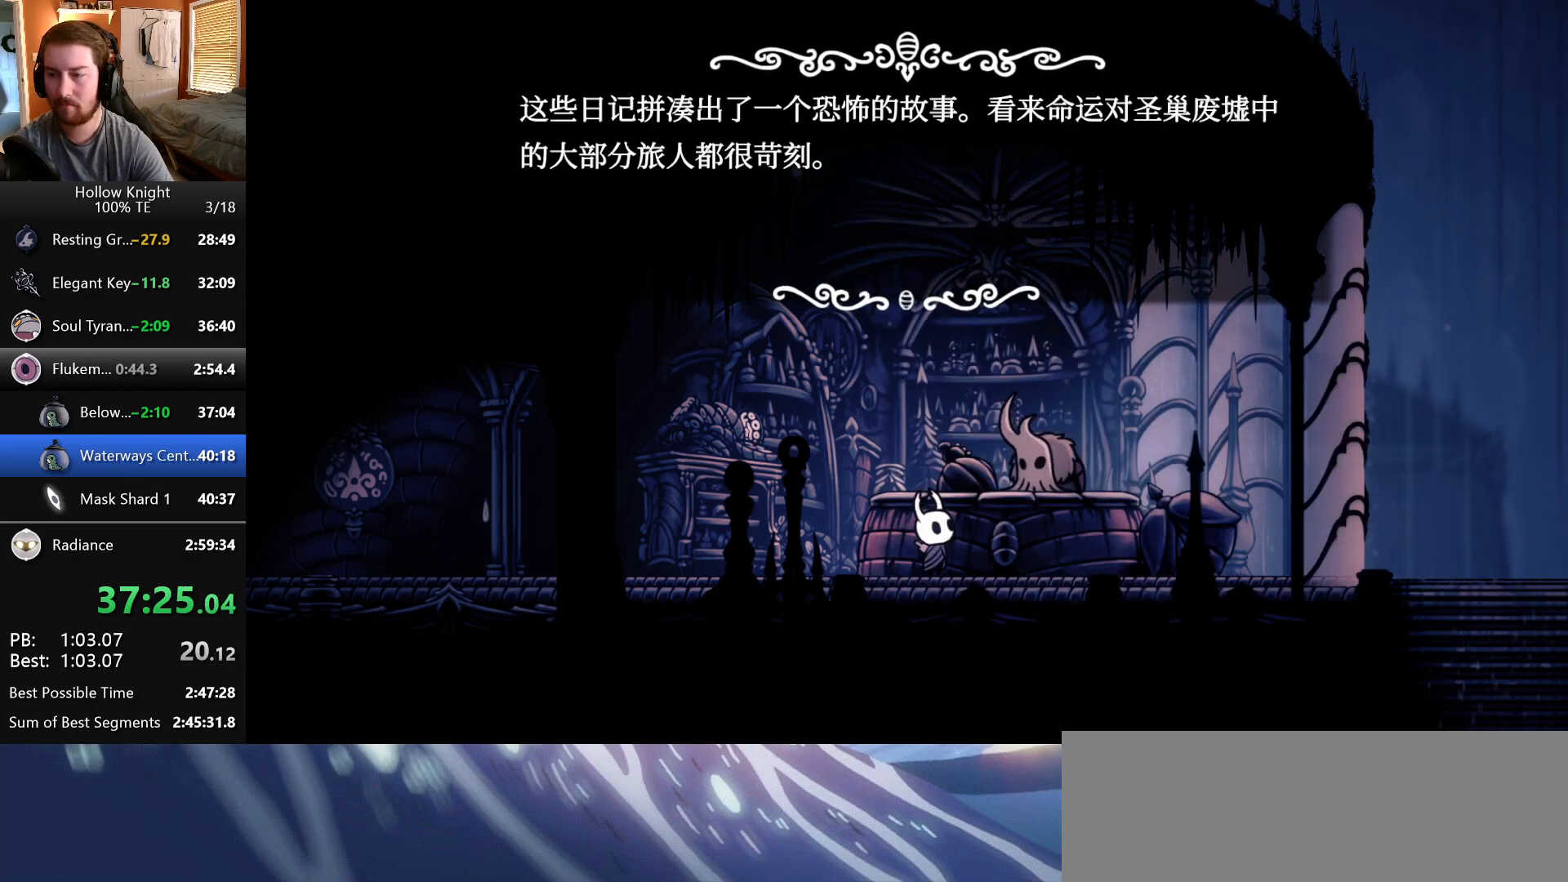
{"keys": ["jump"], "events": [[17, "jump", "down"], [33, "nail", "down"], [67, "focus", "down"], [117, "jump", "up"], [117, "nail", "up"], [167, "jump", "down"], [167, "nail", "down"], [183, "focus", "up"], [250, "jump", "up"], [250, "nail", "up"], [317, "jump", "down"], [400, "jump", "up"], [467, "jump", "down"]]}
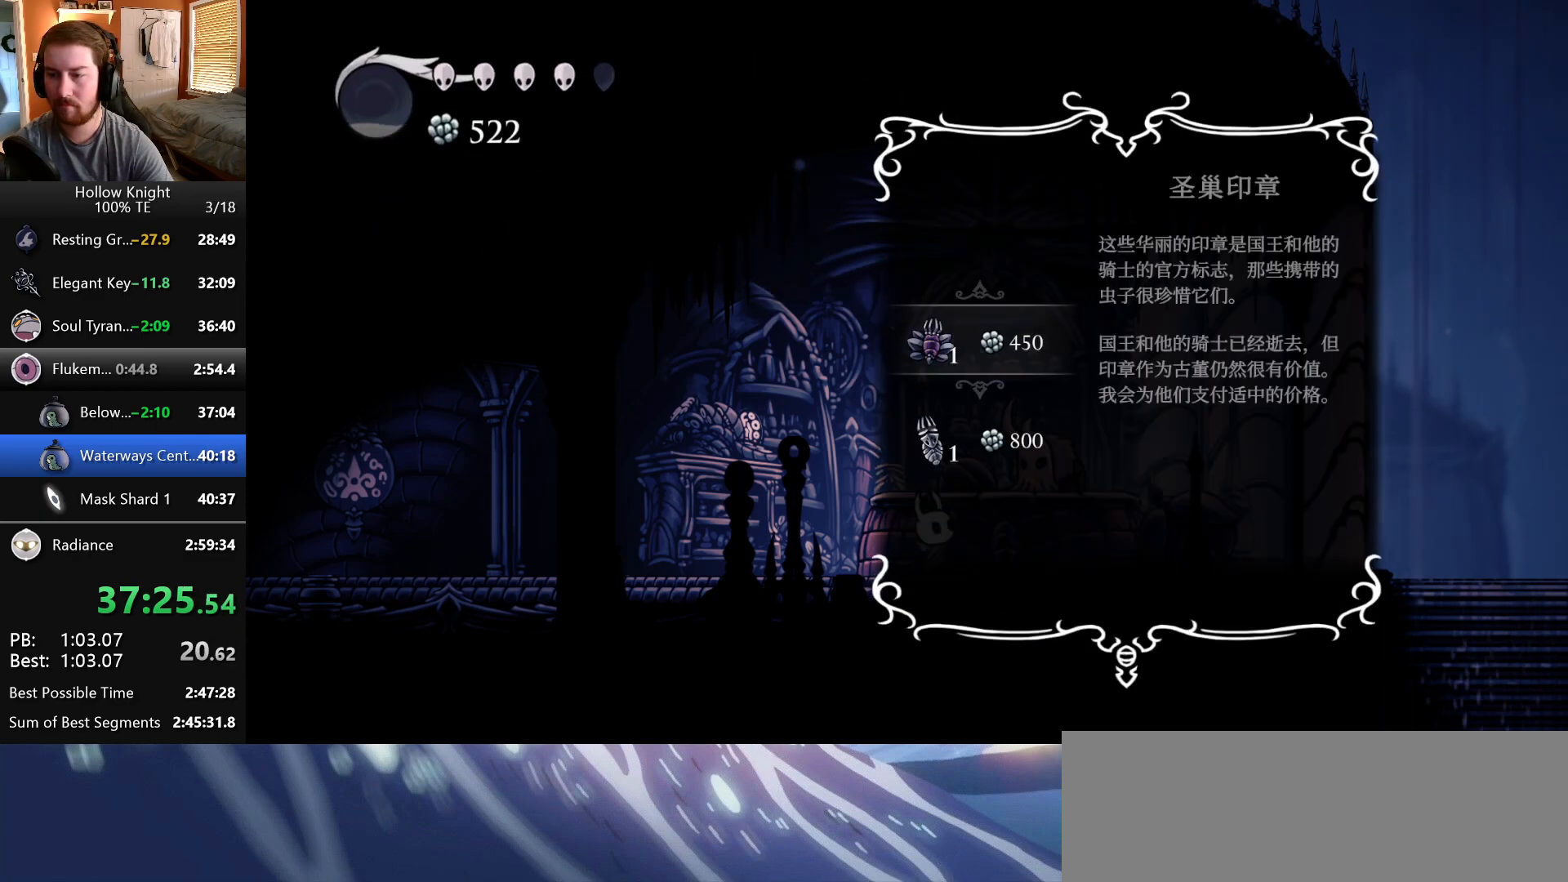
{"keys": ["jump"], "events": [[17, "jump", "up"], [83, "jump", "down"], [150, "jump", "up"], [233, "jump", "down"], [283, "jump", "up"], [350, "jump", "down"], [417, "jump", "up"], [483, "jump", "down"]]}
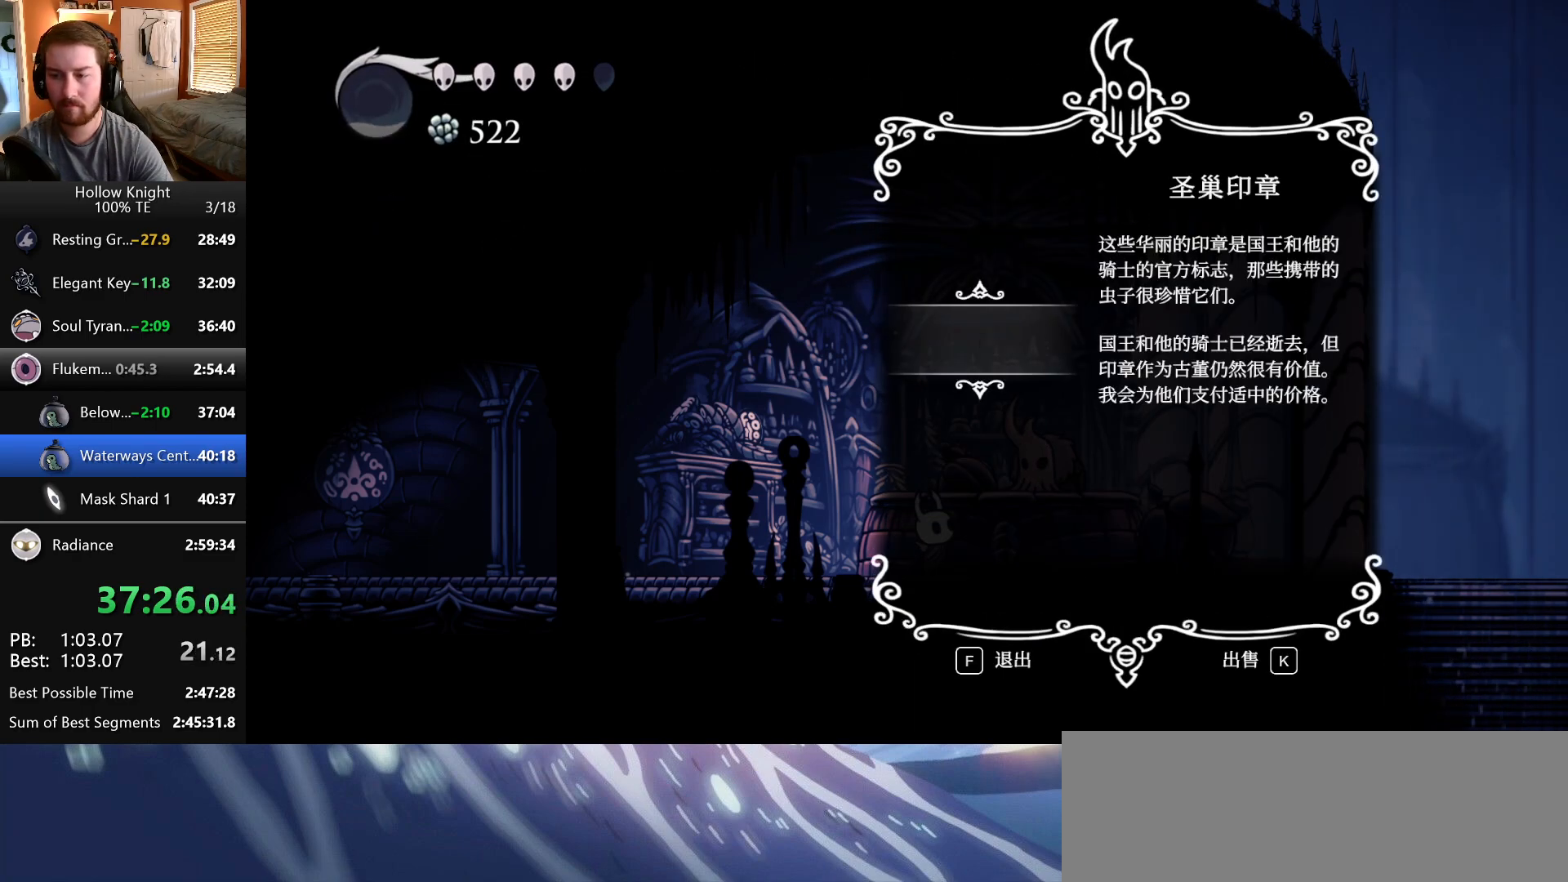
{"keys": ["jump"], "events": [[50, "jump", "up"], [117, "jump", "down"], [167, "jump", "up"], [233, "jump", "down"], [300, "jump", "up"], [367, "jump", "down"], [433, "jump", "up"], [500, "jump", "down"]]}
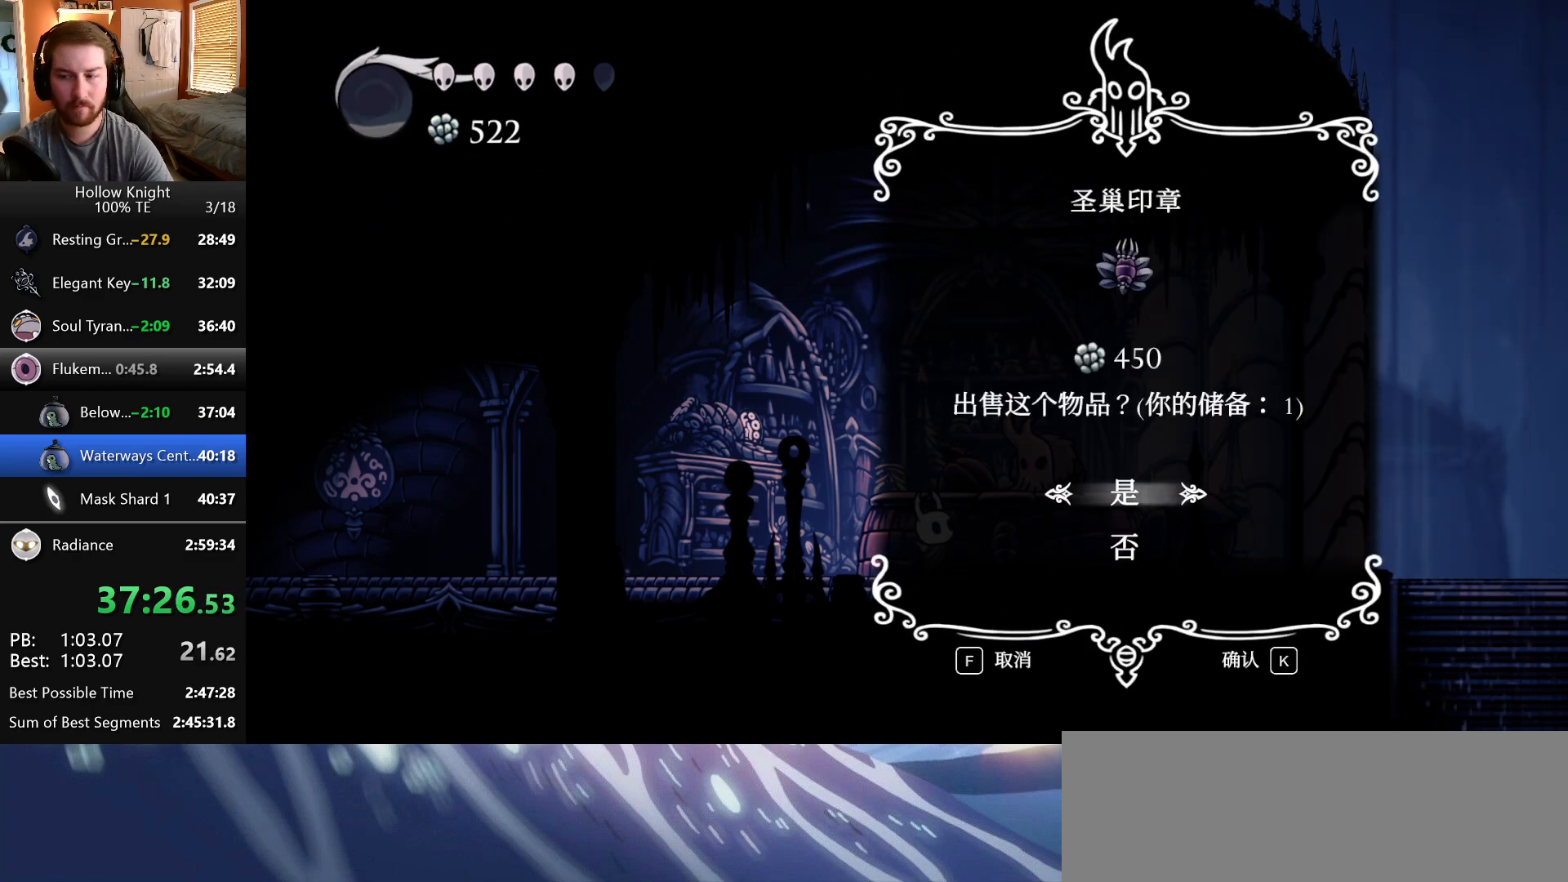
{"keys": ["nail"], "events": [[50, "jump", "up"], [133, "jump", "down"], [217, "jump", "up"], [317, "jump", "down"], [467, "nail", "down"], [500, "jump", "up"]]}
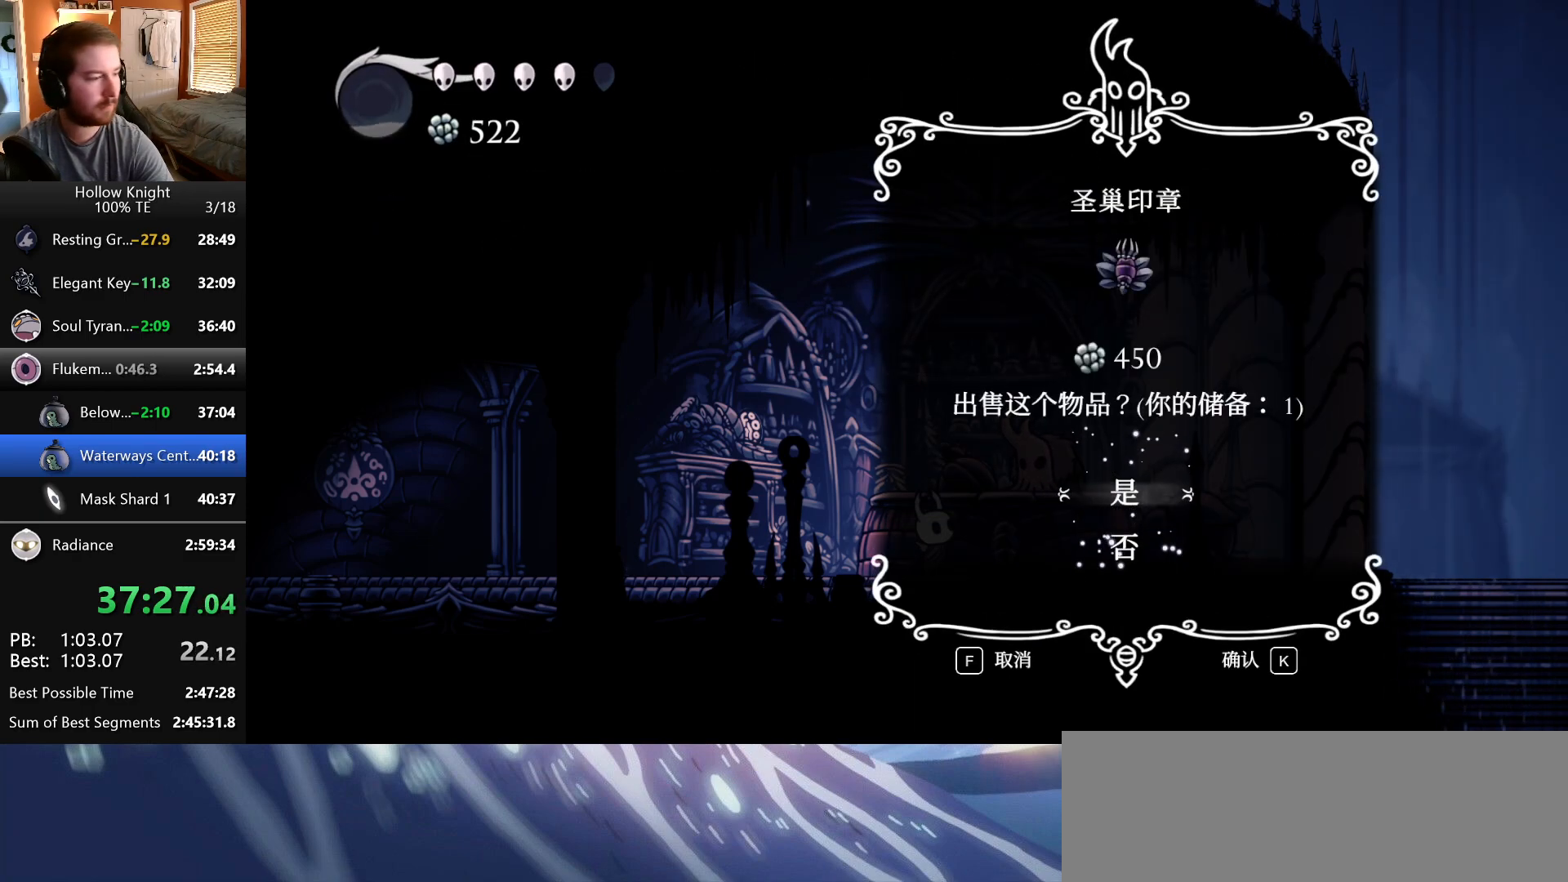
{"keys": ["jump", "nail"], "events": [[17, "focus", "down"], [100, "jump", "down"], [100, "nail", "up"], [117, "focus", "up"], [183, "nail", "down"], [217, "focus", "down"], [233, "jump", "up"], [267, "nail", "up"], [300, "jump", "down"], [317, "focus", "up"], [350, "nail", "down"], [400, "jump", "up"], [417, "focus", "down"], [433, "nail", "up"], [483, "focus", "up"], [483, "jump", "down"], [500, "nail", "down"]]}
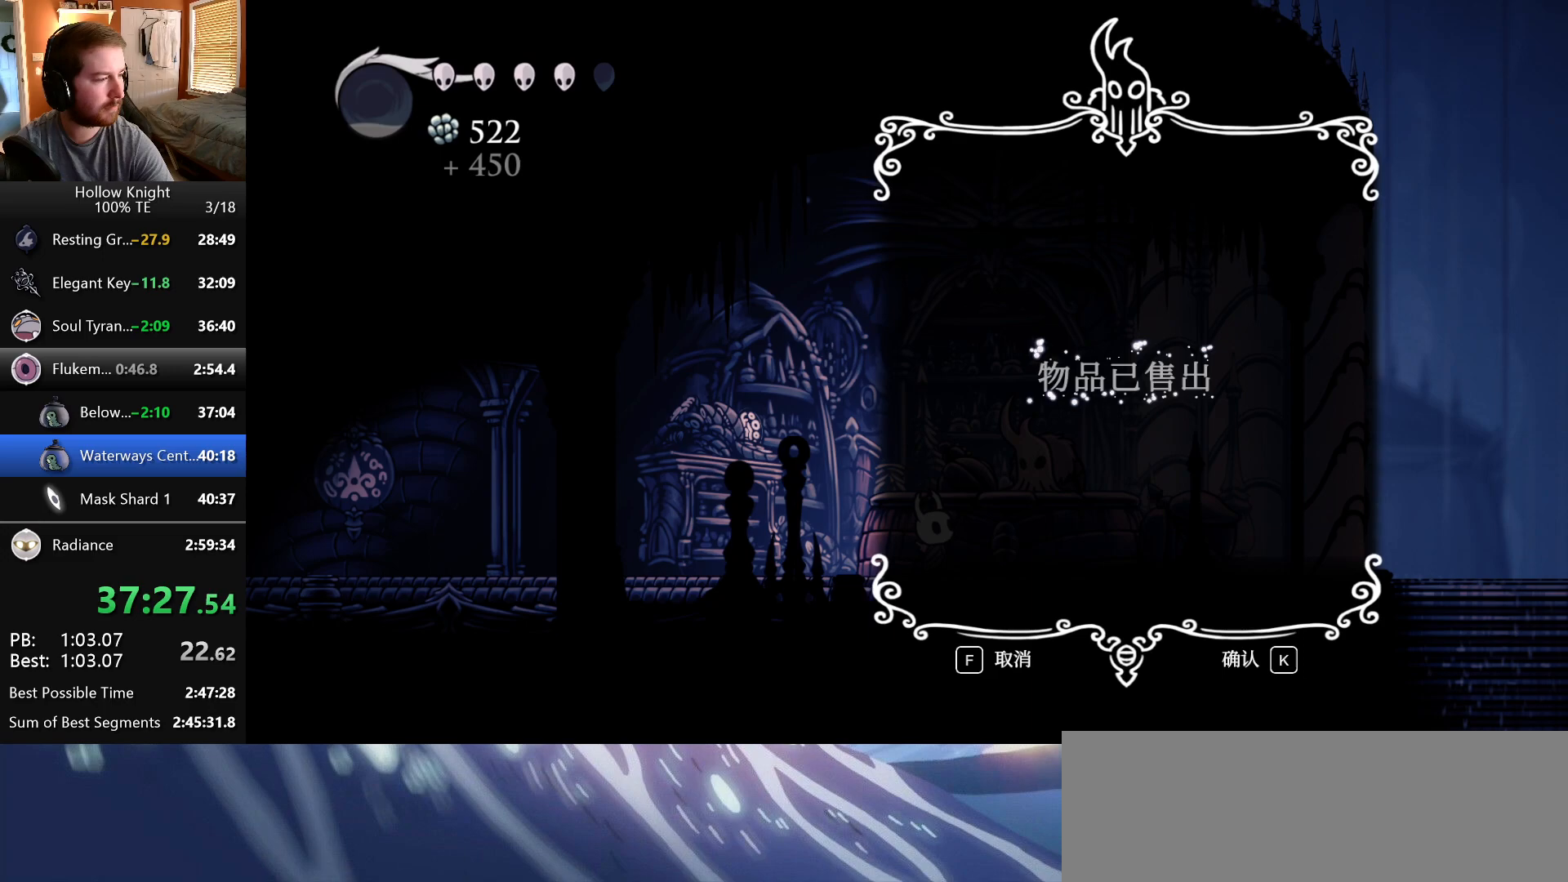
{"keys": ["jump", "nail"], "events": [[67, "jump", "up"], [83, "focus", "down"], [83, "nail", "up"], [133, "jump", "down"], [167, "focus", "up"], [167, "nail", "down"], [233, "jump", "up"], [250, "nail", "up"], [267, "focus", "down"], [317, "jump", "down"], [317, "nail", "down"], [333, "focus", "up"], [350, "jump", "up"], [400, "nail", "up"], [433, "focus", "down"], [450, "jump", "down"], [483, "nail", "down"], [500, "focus", "up"]]}
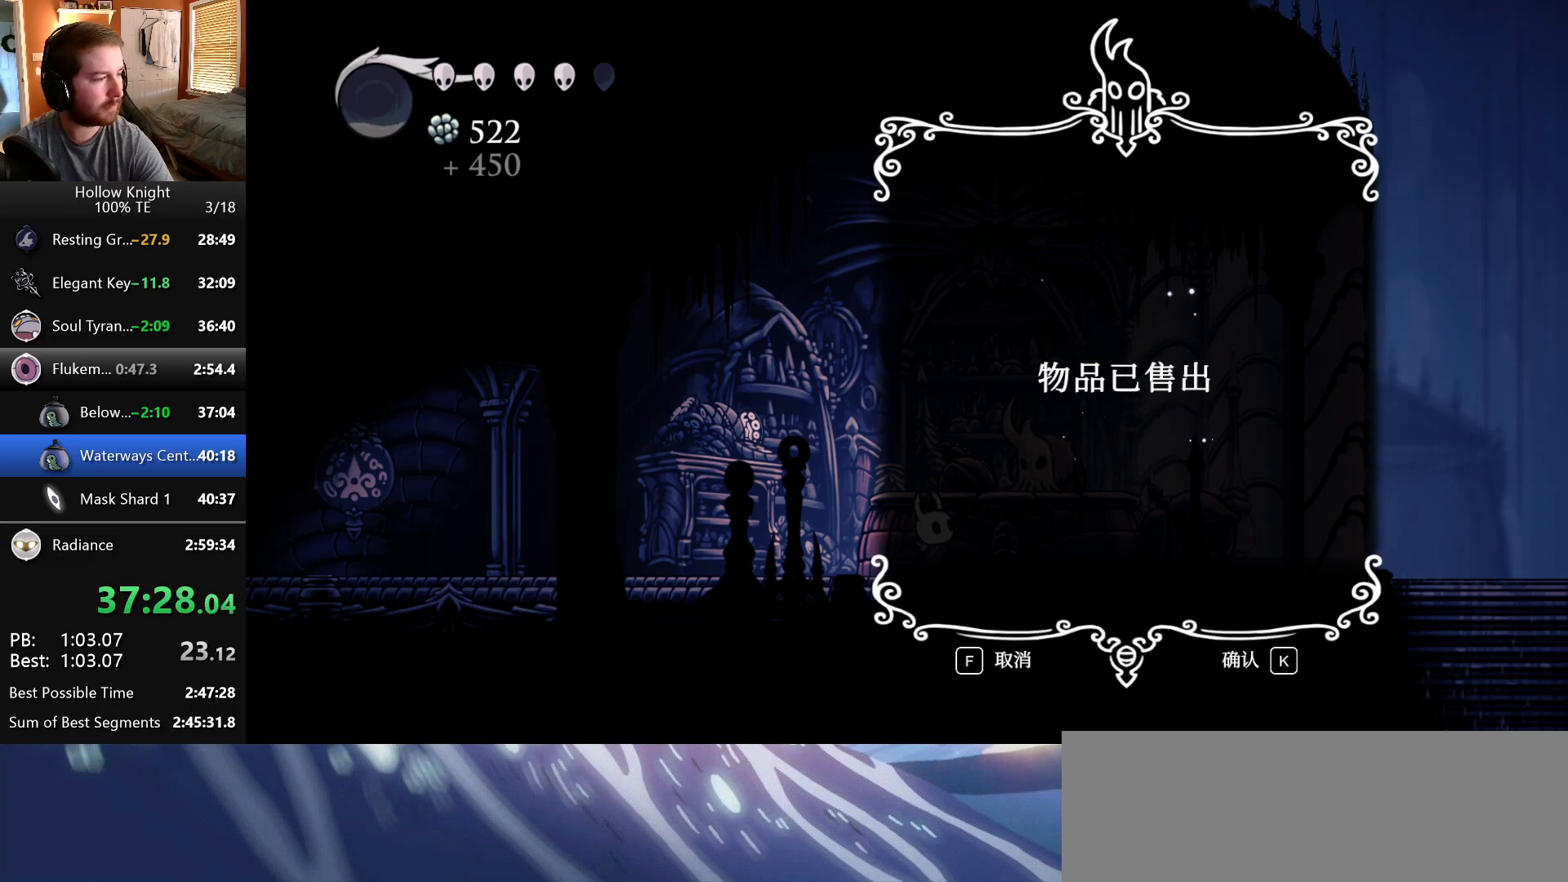
{"keys": ["focus"], "events": [[50, "jump", "up"], [50, "nail", "up"], [100, "focus", "down"], [100, "jump", "down"], [117, "nail", "down"], [167, "focus", "up"], [200, "jump", "up"], [200, "nail", "up"], [233, "jump", "down"], [267, "focus", "down"], [283, "nail", "down"], [333, "jump", "up"], [350, "focus", "up"], [350, "nail", "up"], [400, "jump", "down"], [433, "focus", "down"], [433, "nail", "down"], [483, "jump", "up"], [500, "nail", "up"]]}
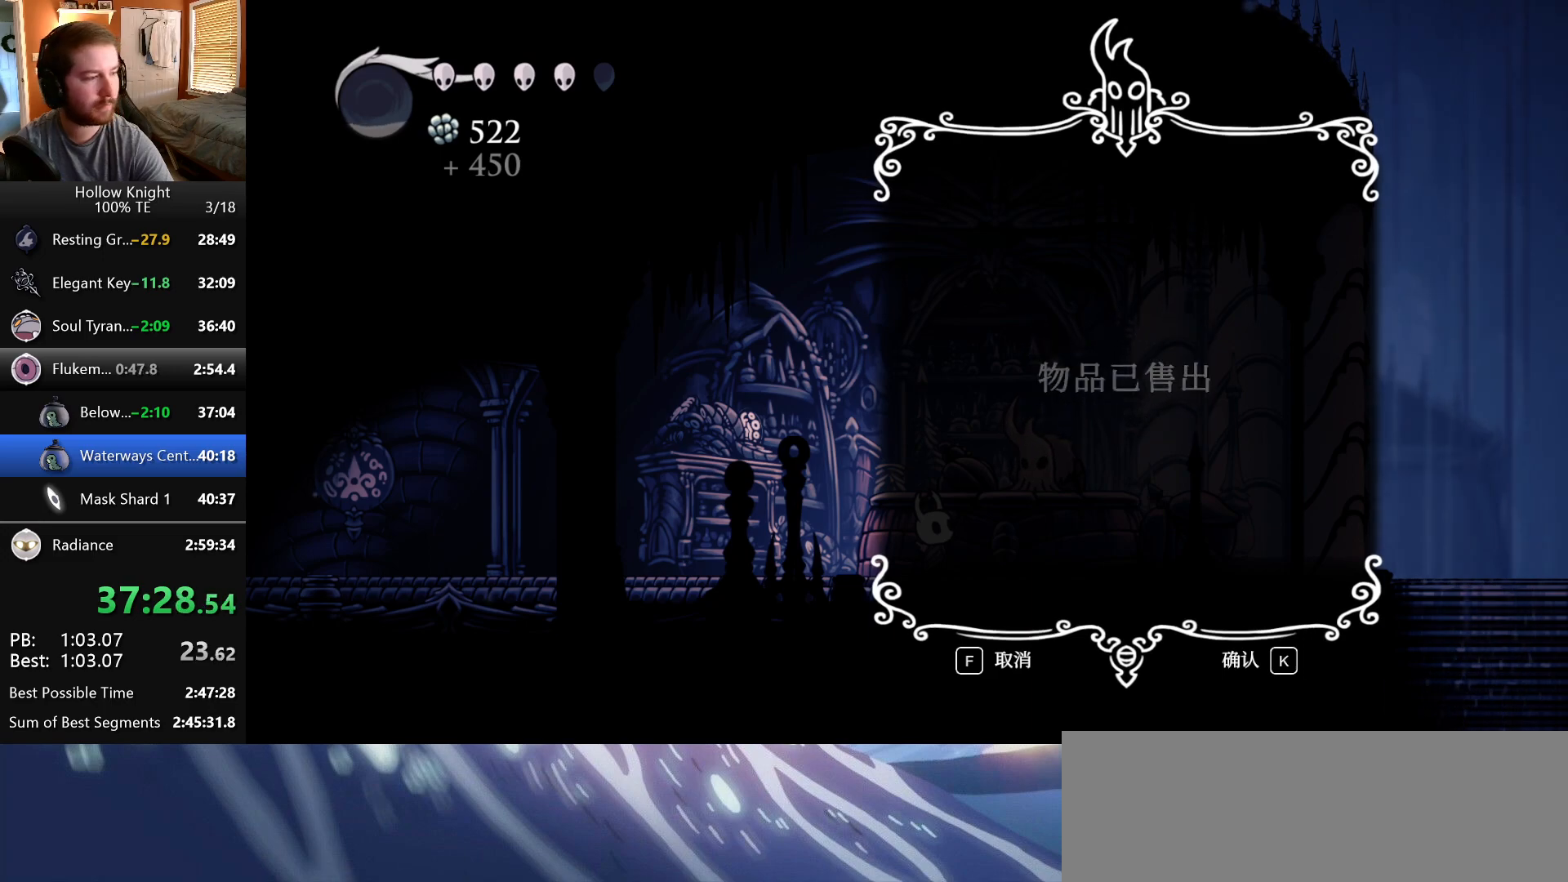
{"keys": ["jump"], "events": [[17, "focus", "up"], [50, "jump", "down"], [83, "focus", "down"], [83, "nail", "down"], [133, "jump", "up"], [150, "nail", "up"], [167, "focus", "up"], [200, "jump", "down"], [233, "nail", "down"], [250, "focus", "down"], [283, "jump", "up"], [317, "nail", "up"], [333, "focus", "up"], [367, "jump", "down"], [400, "nail", "down"], [417, "focus", "down"], [450, "jump", "up"], [467, "nail", "up"], [500, "focus", "up"], [500, "jump", "down"]]}
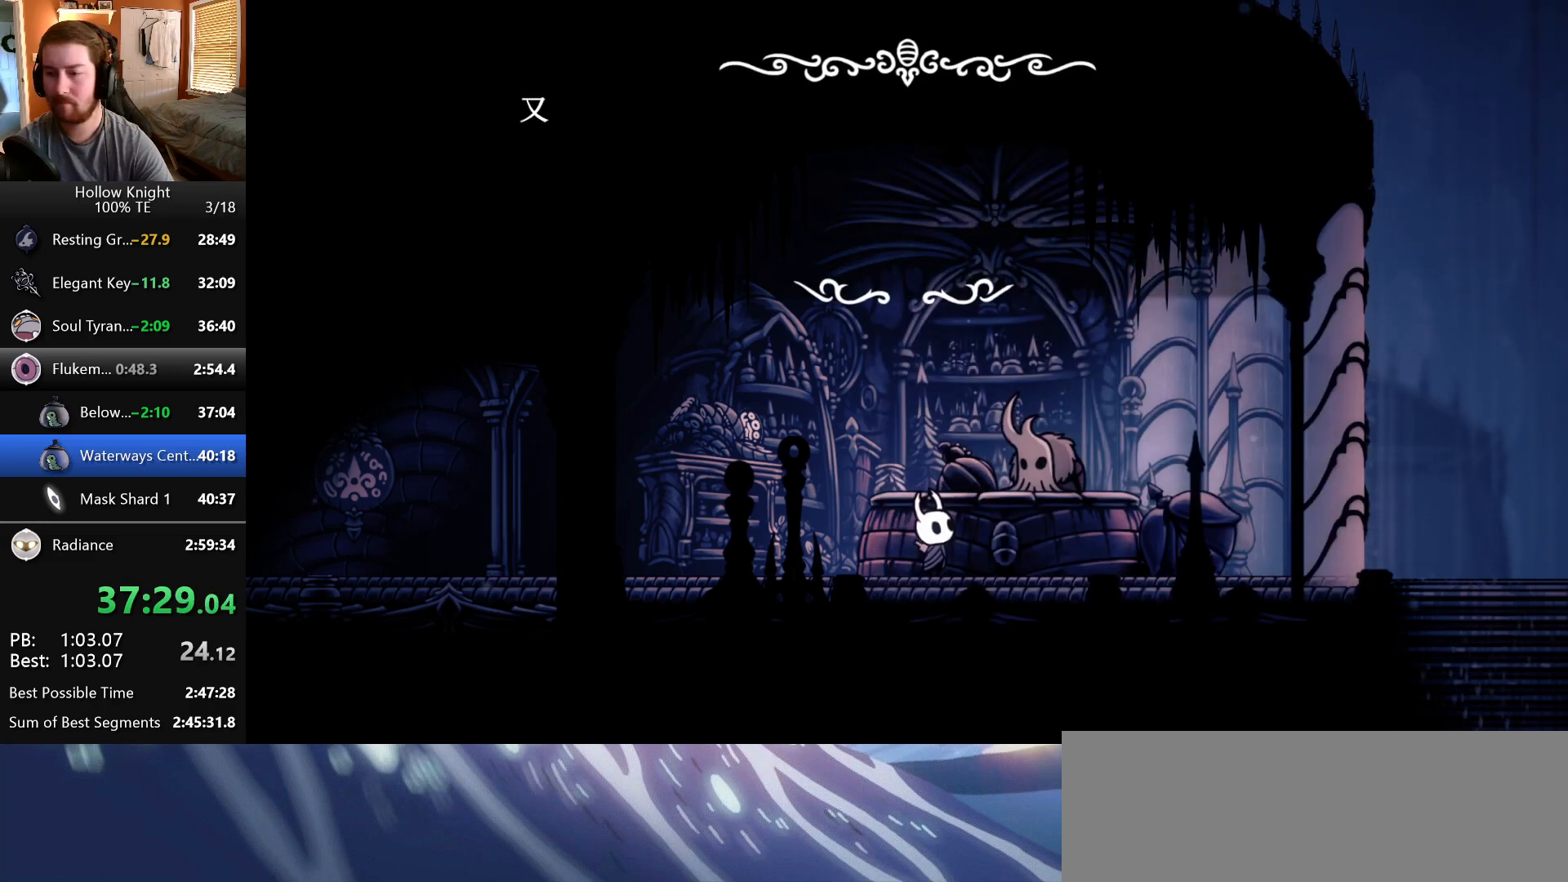
{"keys": ["jump", "nail"], "events": [[50, "nail", "down"], [67, "focus", "down"], [100, "jump", "up"], [117, "nail", "up"], [167, "focus", "up"], [167, "jump", "down"], [200, "nail", "down"], [233, "focus", "down"], [250, "jump", "up"], [267, "nail", "up"], [317, "jump", "down"], [333, "focus", "up"], [350, "nail", "down"], [400, "focus", "down"], [400, "jump", "up"], [417, "nail", "up"], [467, "jump", "down"], [483, "nail", "down"], [500, "focus", "up"]]}
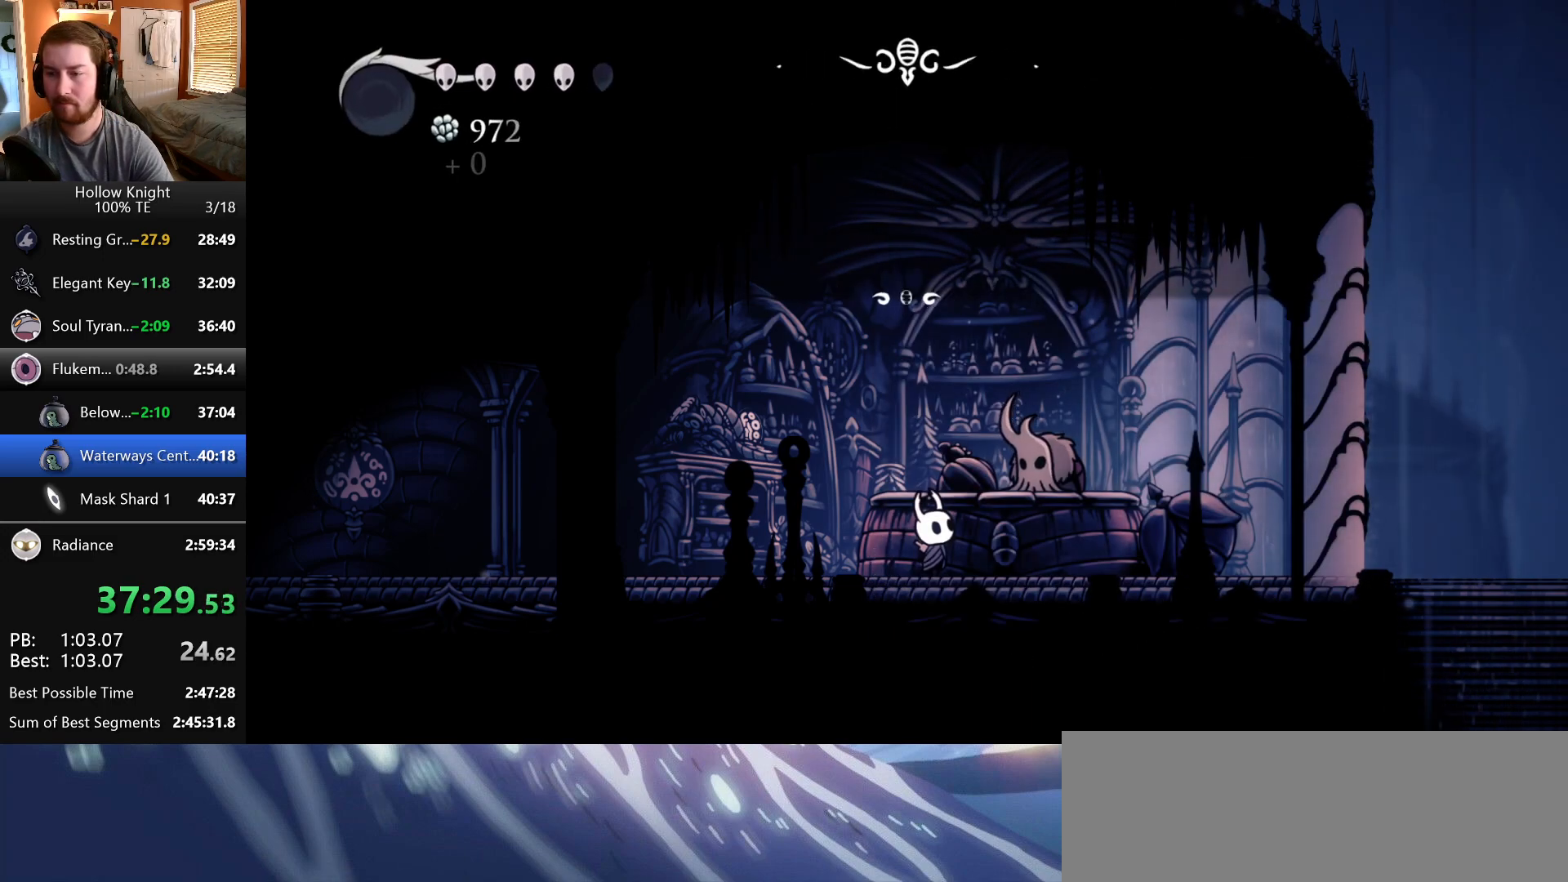
{"keys": [], "events": [[50, "jump", "up"], [50, "nail", "up"], [83, "focus", "down"], [100, "jump", "down"], [117, "nail", "down"], [167, "focus", "up"], [183, "jump", "up"], [200, "nail", "up"], [267, "jump", "down"], [283, "nail", "down"], [300, "focus", "down"], [333, "jump", "up"], [350, "nail", "up"], [417, "focus", "up"], [417, "jump", "down"], [467, "jump", "up"]]}
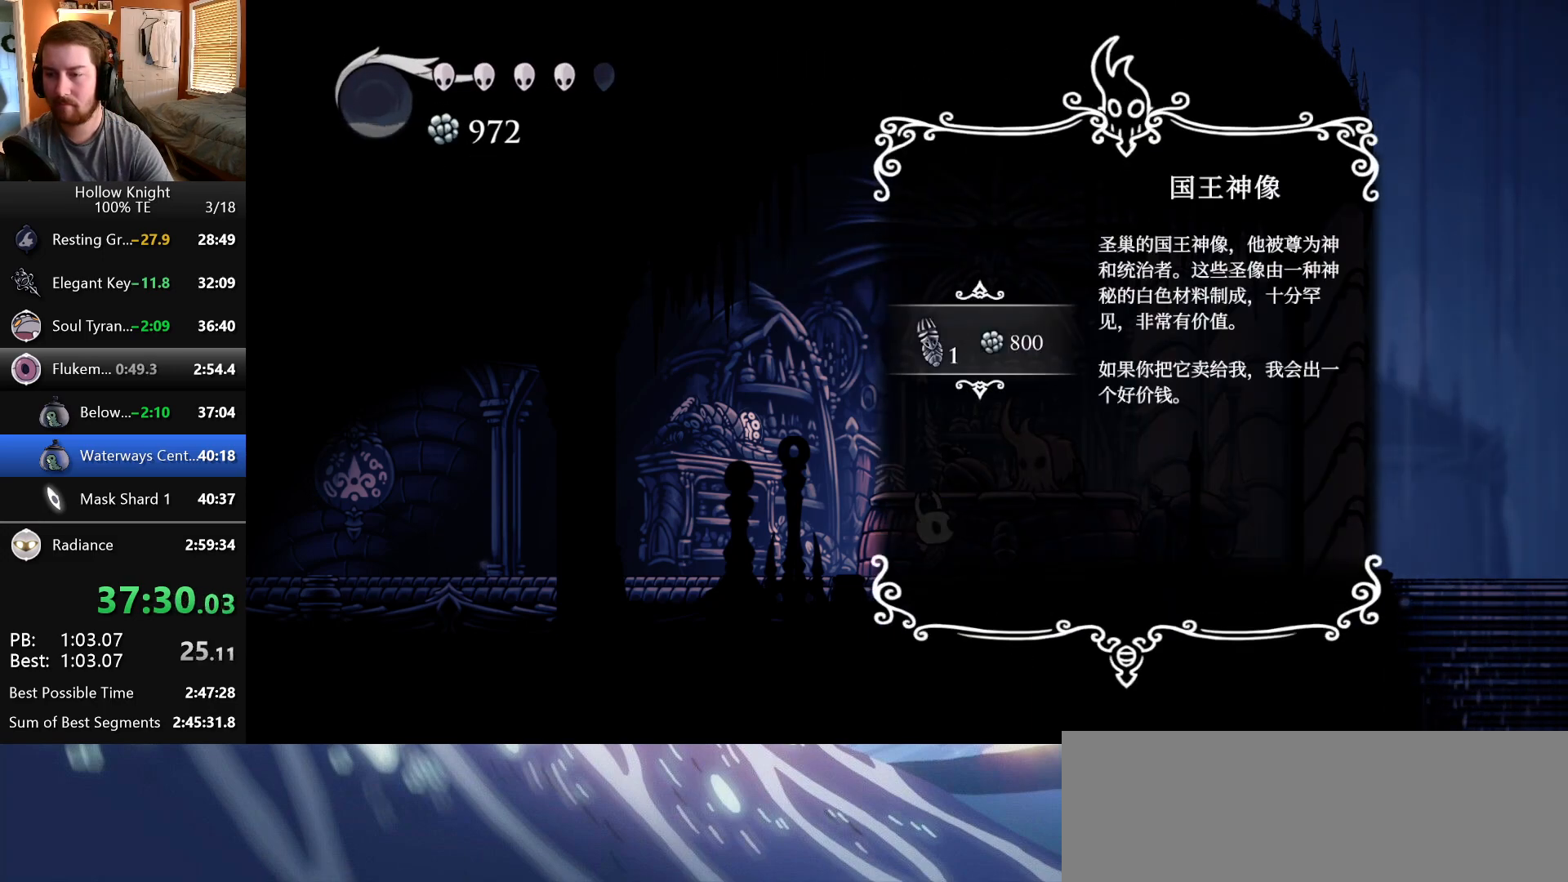
{"keys": ["jump"], "events": [[50, "jump", "down"], [117, "jump", "up"], [183, "jump", "down"], [250, "jump", "up"], [333, "jump", "down"], [383, "jump", "up"], [467, "jump", "down"]]}
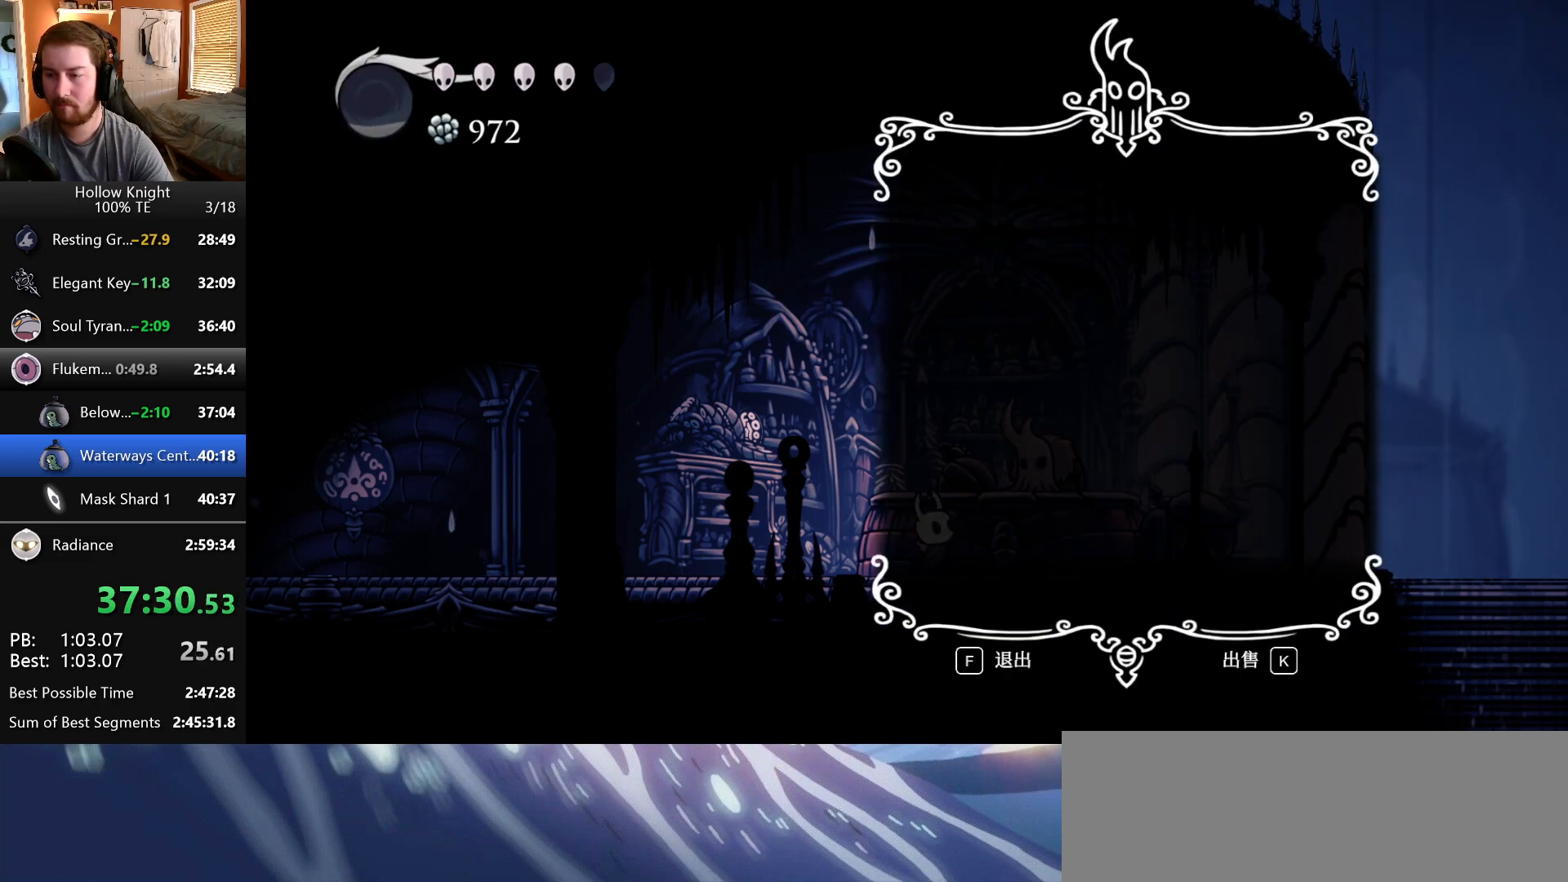
{"keys": [], "events": [[50, "jump", "up"], [117, "jump", "down"], [183, "jump", "up"], [267, "jump", "down"], [333, "jump", "up"], [417, "jump", "down"], [500, "jump", "up"]]}
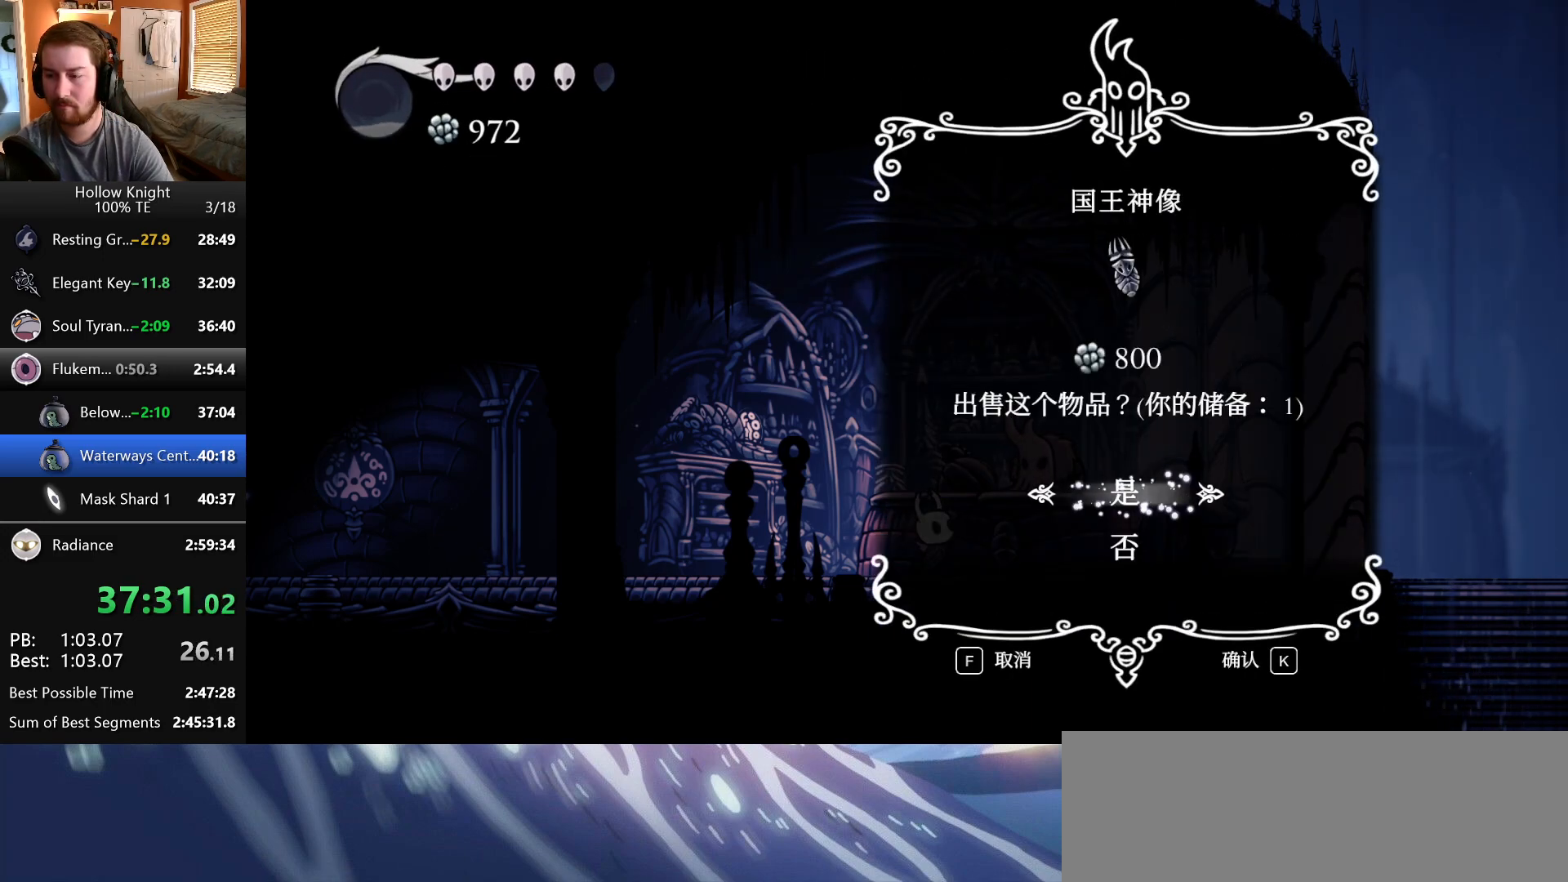
{"keys": ["jump", "nail"], "events": [[83, "jump", "down"], [217, "jump", "up"], [267, "nail", "down"], [350, "focus", "down"], [350, "jump", "down"], [383, "nail", "up"], [467, "focus", "up"], [467, "nail", "down"]]}
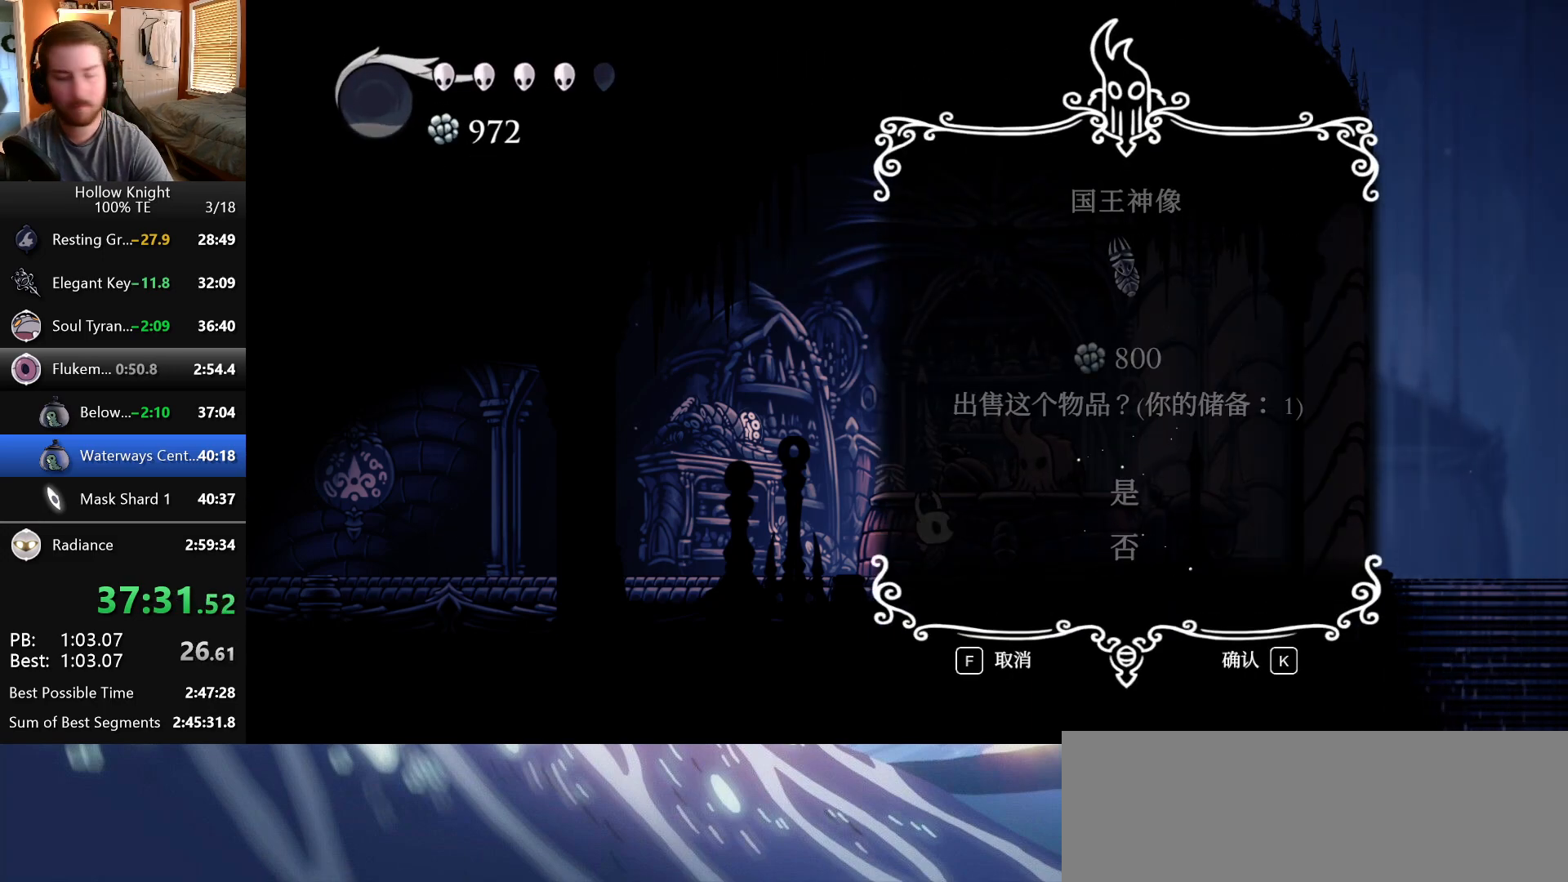
{"keys": ["nail"], "events": [[17, "jump", "up"], [33, "focus", "down"], [50, "jump", "down"], [50, "nail", "up"], [133, "focus", "up"], [133, "nail", "down"], [167, "jump", "up"], [200, "nail", "up"], [217, "focus", "down"], [250, "jump", "down"], [283, "nail", "down"], [300, "focus", "up"], [350, "jump", "up"], [367, "nail", "up"], [383, "focus", "down"], [417, "jump", "down"], [450, "nail", "down"], [483, "focus", "up"], [500, "jump", "up"]]}
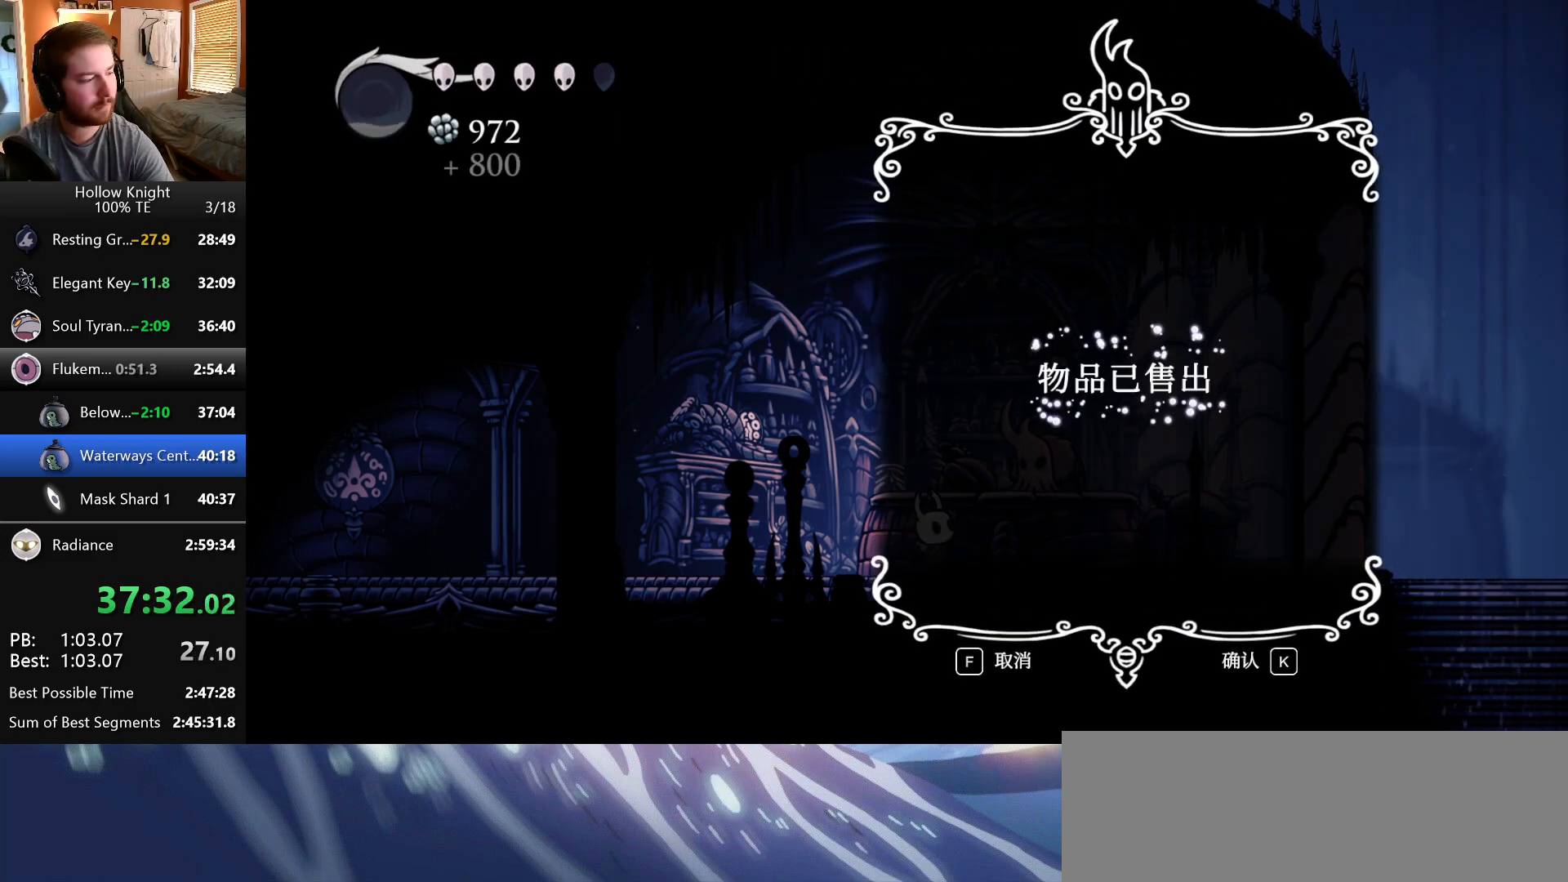
{"keys": ["focus", "nail"], "events": [[33, "nail", "up"], [67, "focus", "down"], [67, "jump", "down"], [100, "nail", "down"], [150, "focus", "up"], [150, "jump", "up"], [183, "nail", "up"], [233, "jump", "down"], [267, "focus", "down"], [283, "nail", "down"], [317, "jump", "up"], [333, "focus", "up"], [350, "nail", "up"], [400, "jump", "down"], [433, "focus", "down"], [450, "nail", "down"], [483, "jump", "up"]]}
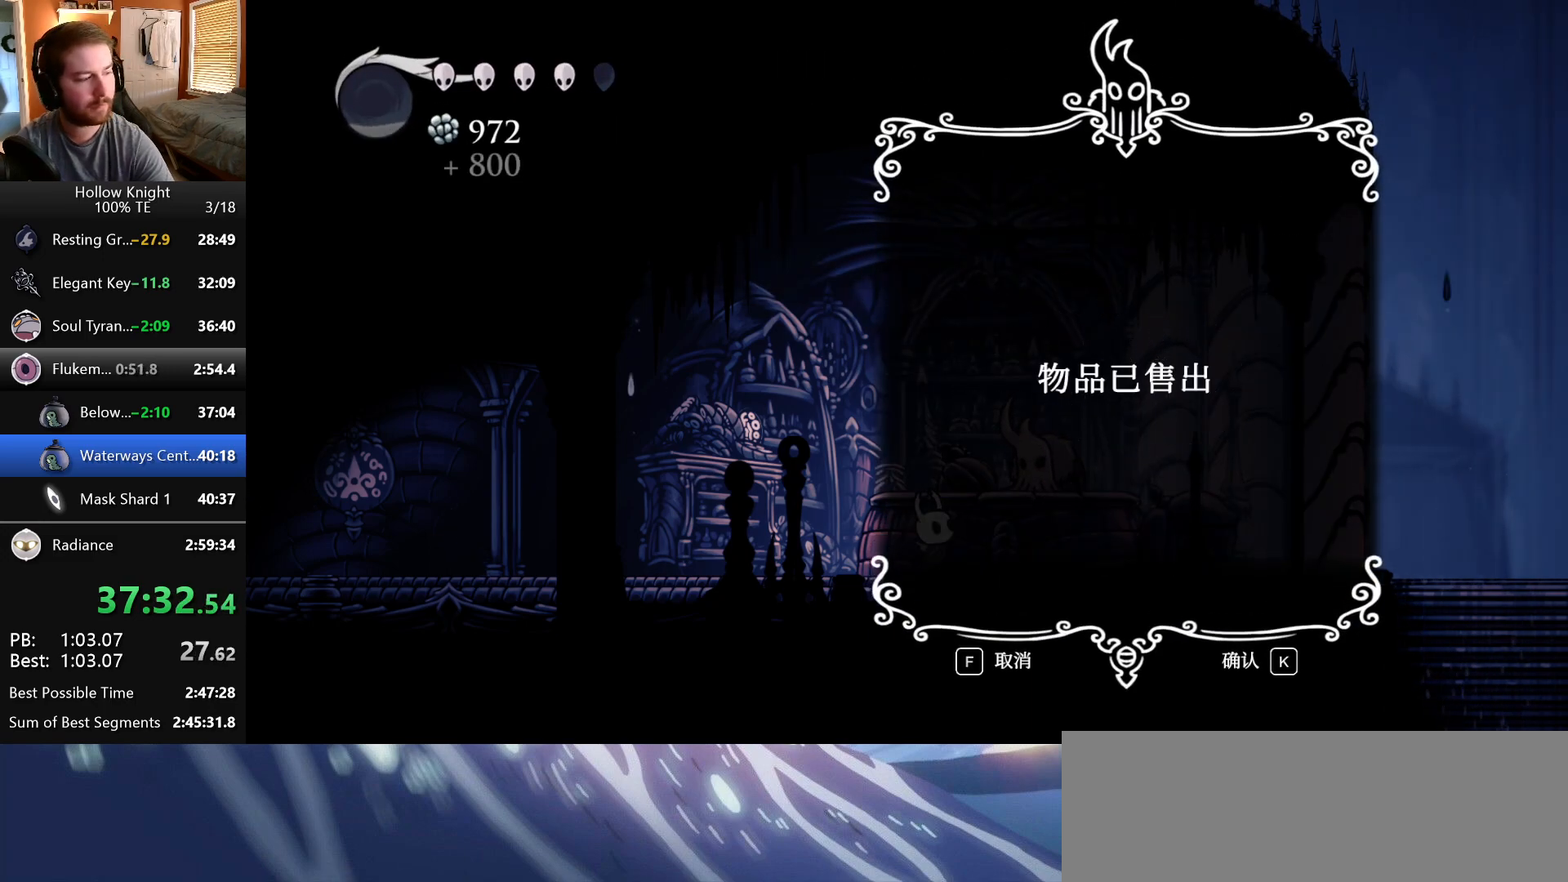
{"keys": ["focus"], "events": [[17, "focus", "up"], [17, "nail", "up"], [67, "jump", "down"], [100, "focus", "down"], [100, "nail", "down"], [150, "jump", "up"], [183, "focus", "up"], [183, "nail", "up"], [233, "jump", "down"], [250, "nail", "down"], [267, "focus", "down"], [300, "jump", "up"], [333, "nail", "up"], [350, "focus", "up"], [400, "jump", "down"], [417, "nail", "down"], [450, "focus", "down"], [467, "jump", "up"], [483, "nail", "up"]]}
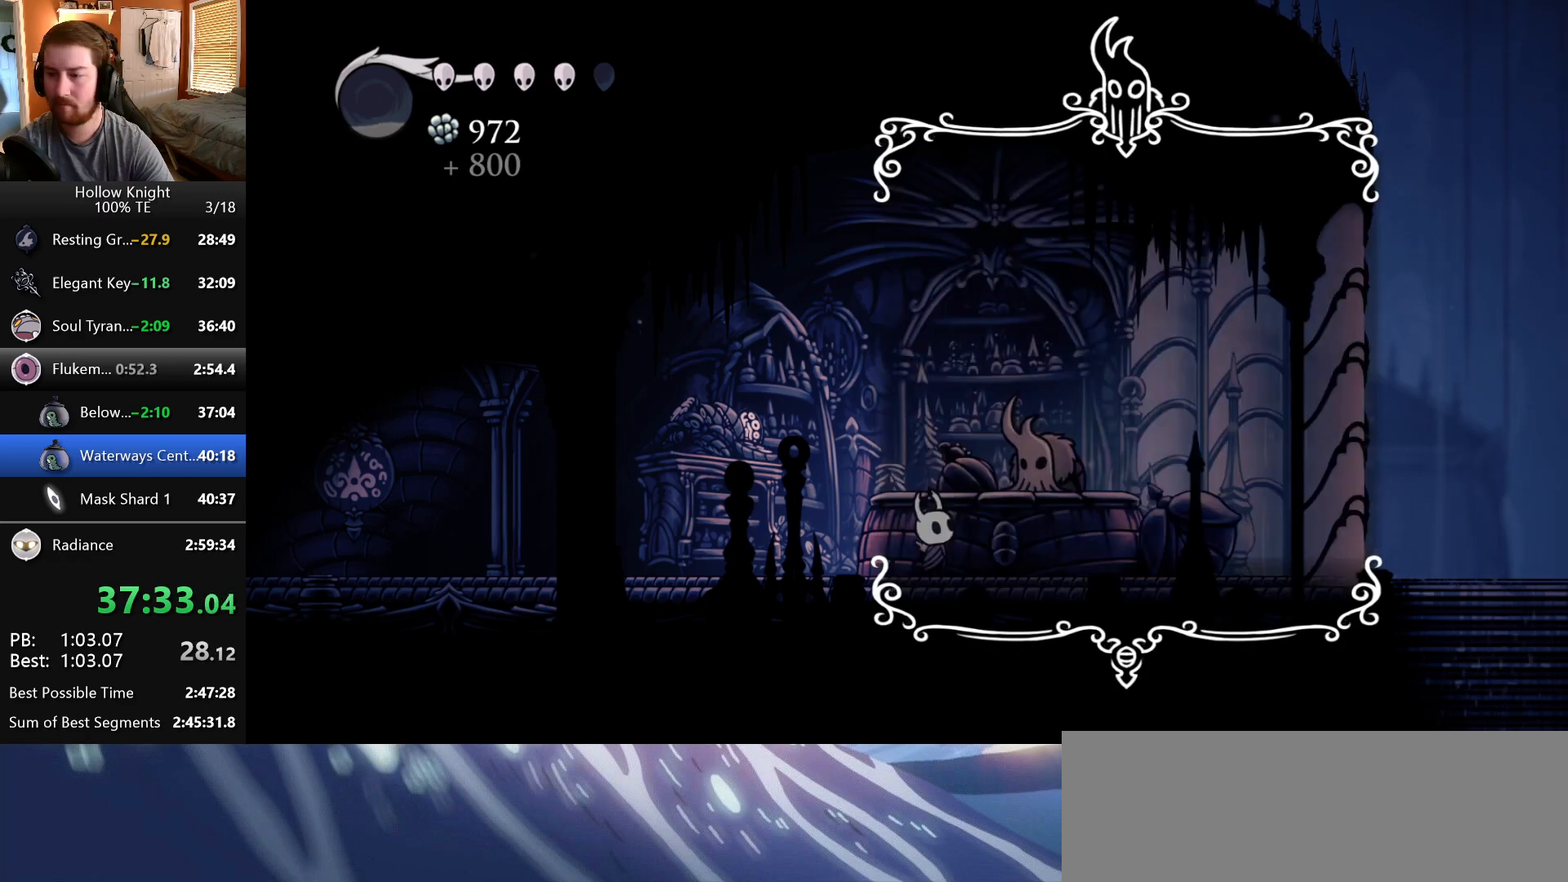
{"keys": ["focus"], "events": [[33, "focus", "up"], [50, "jump", "down"], [67, "nail", "down"], [117, "focus", "down"], [117, "jump", "up"], [150, "nail", "up"], [200, "focus", "up"], [217, "jump", "down"], [233, "nail", "down"], [283, "focus", "down"], [283, "jump", "up"], [300, "nail", "up"], [367, "focus", "up"], [367, "jump", "down"], [400, "nail", "down"], [450, "focus", "down"], [450, "jump", "up"], [467, "nail", "up"]]}
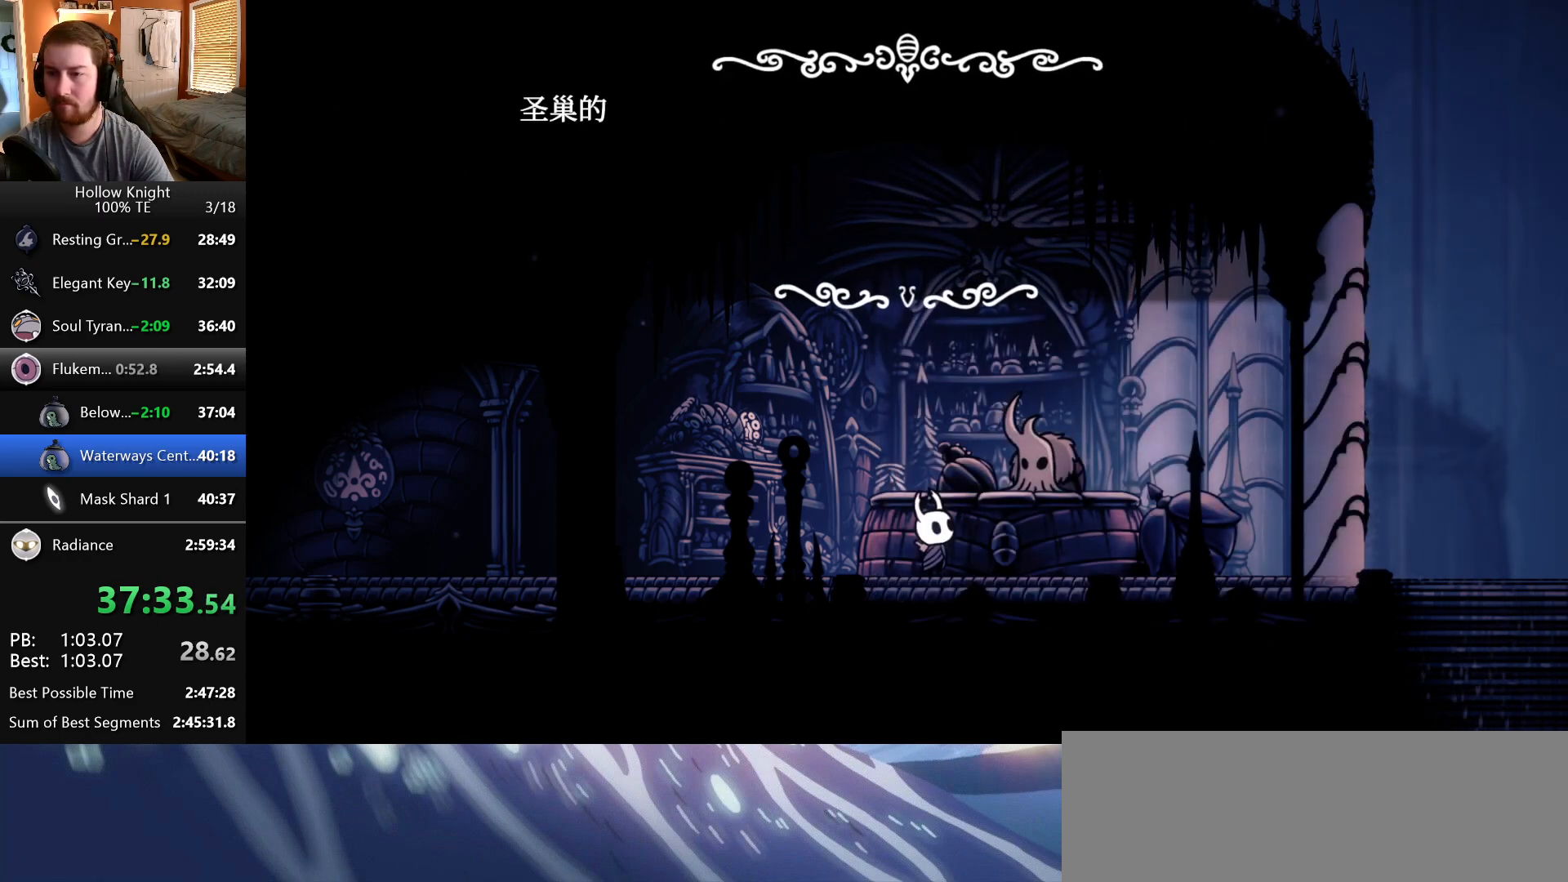
{"keys": ["focus"], "events": [[33, "focus", "up"], [33, "jump", "down"], [67, "nail", "down"], [100, "jump", "up"], [117, "focus", "down"], [133, "nail", "up"], [183, "jump", "down"], [200, "focus", "up"], [217, "nail", "down"], [267, "jump", "up"], [283, "focus", "down"], [283, "nail", "up"], [333, "jump", "down"], [367, "focus", "up"], [367, "nail", "down"], [417, "jump", "up"], [450, "nail", "up"], [467, "focus", "down"]]}
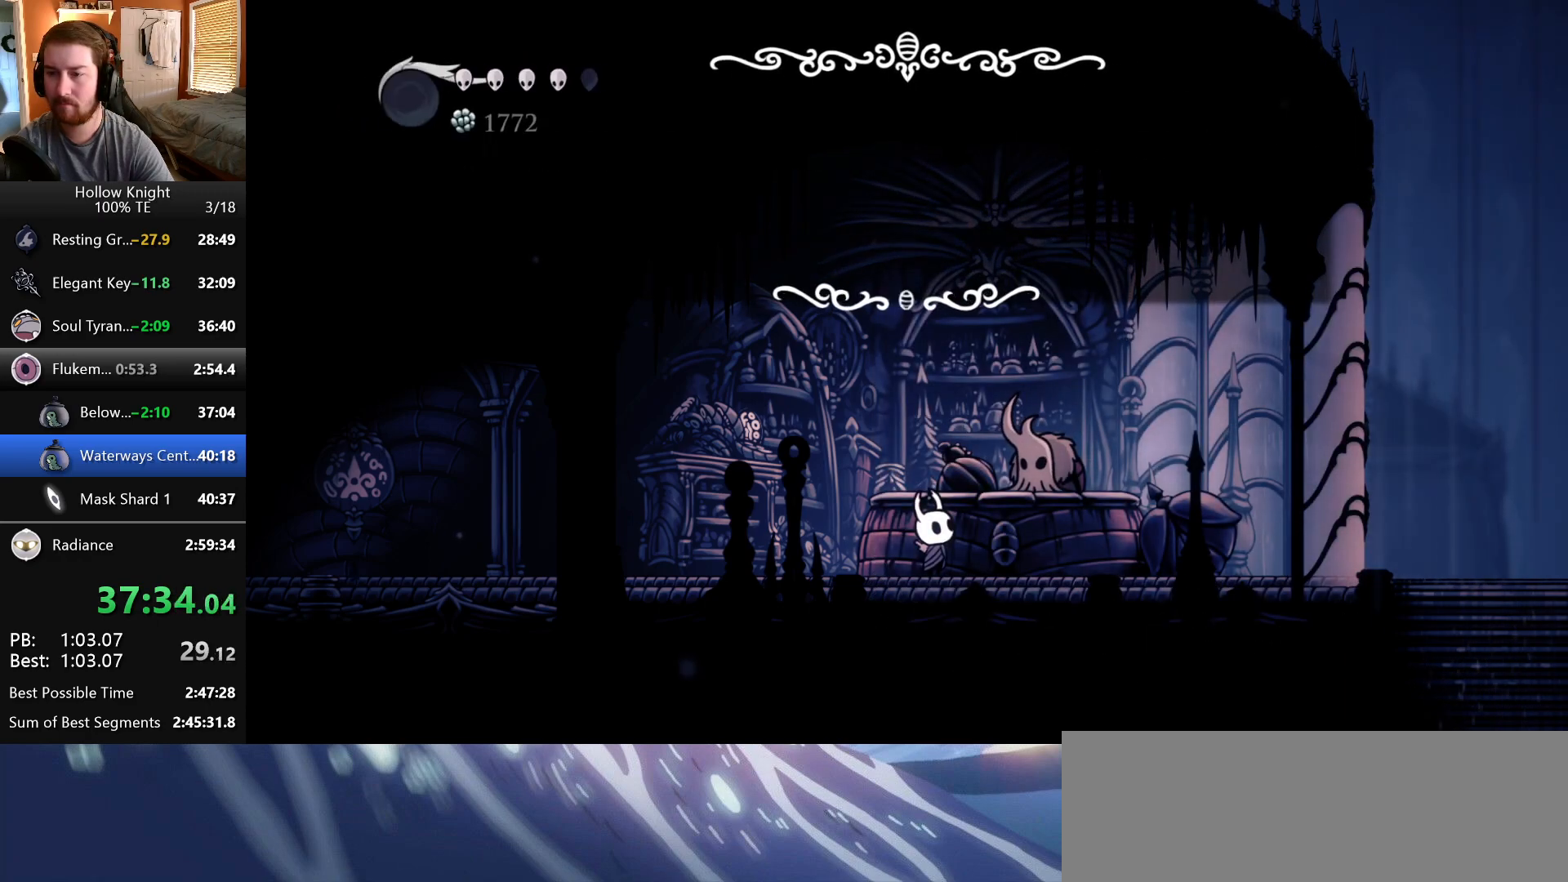
{"keys": ["focus", "jump"], "events": [[17, "jump", "down"], [17, "nail", "down"], [50, "focus", "up"], [83, "jump", "up"], [117, "nail", "up"], [133, "focus", "down"], [183, "jump", "down"], [183, "nail", "down"], [233, "focus", "up"], [250, "jump", "up"], [267, "nail", "up"], [317, "focus", "down"], [350, "jump", "down"], [350, "nail", "down"], [400, "jump", "up"], [417, "focus", "up"], [433, "nail", "up"], [500, "focus", "down"], [500, "jump", "down"]]}
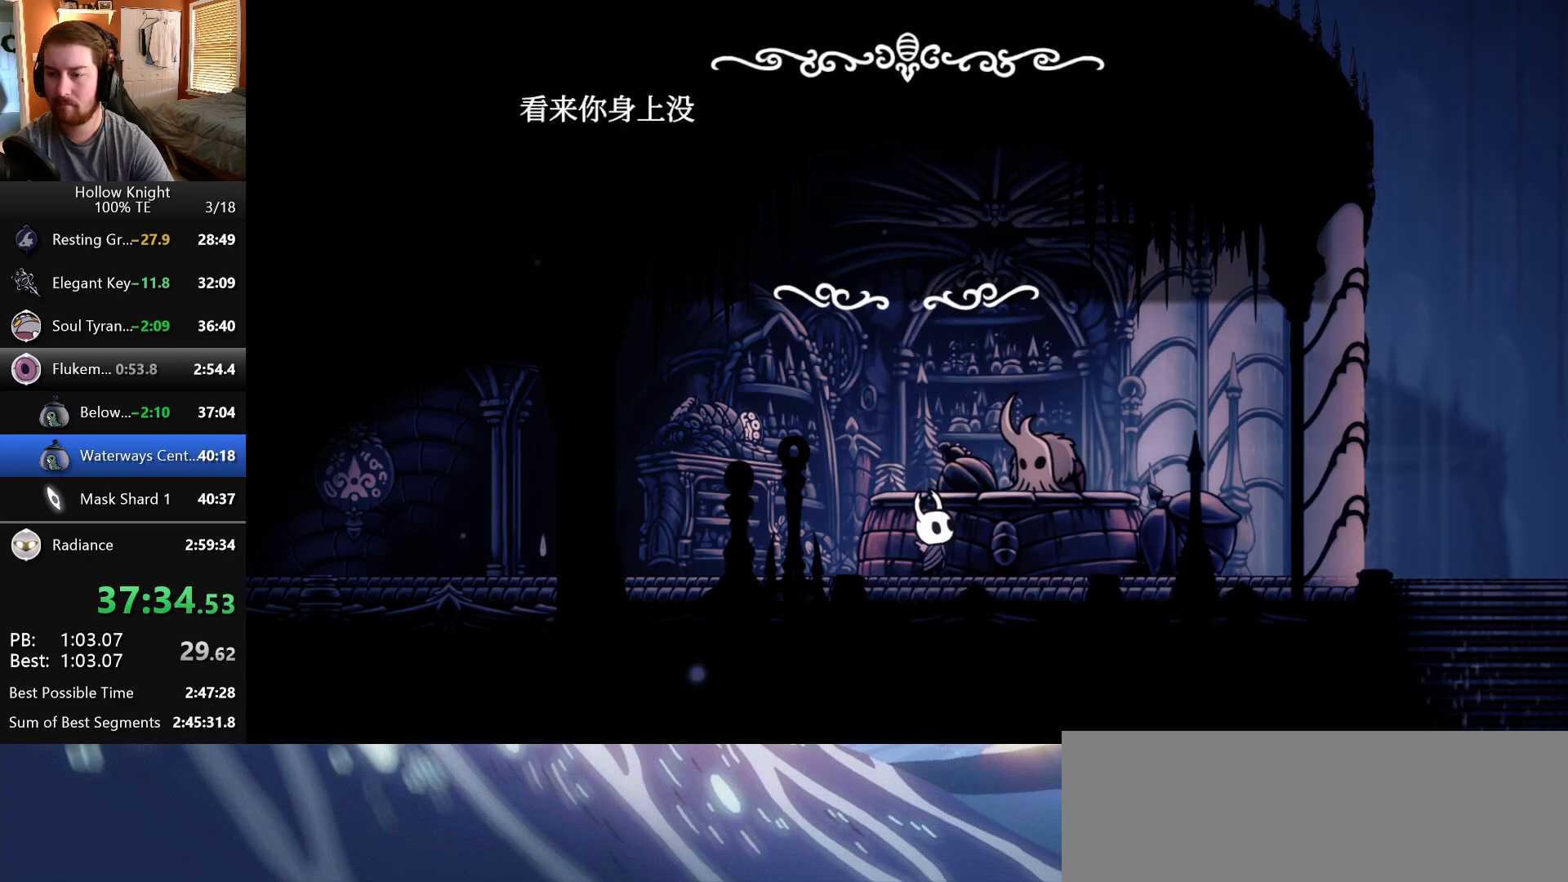
{"keys": ["left"], "events": [[17, "nail", "down"], [83, "jump", "up"], [100, "focus", "up"], [100, "nail", "up"], [167, "jump", "down"], [167, "nail", "down"], [183, "focus", "down"], [267, "nail", "up"], [283, "focus", "up"], [283, "jump", "up"], [467, "left", "down"]]}
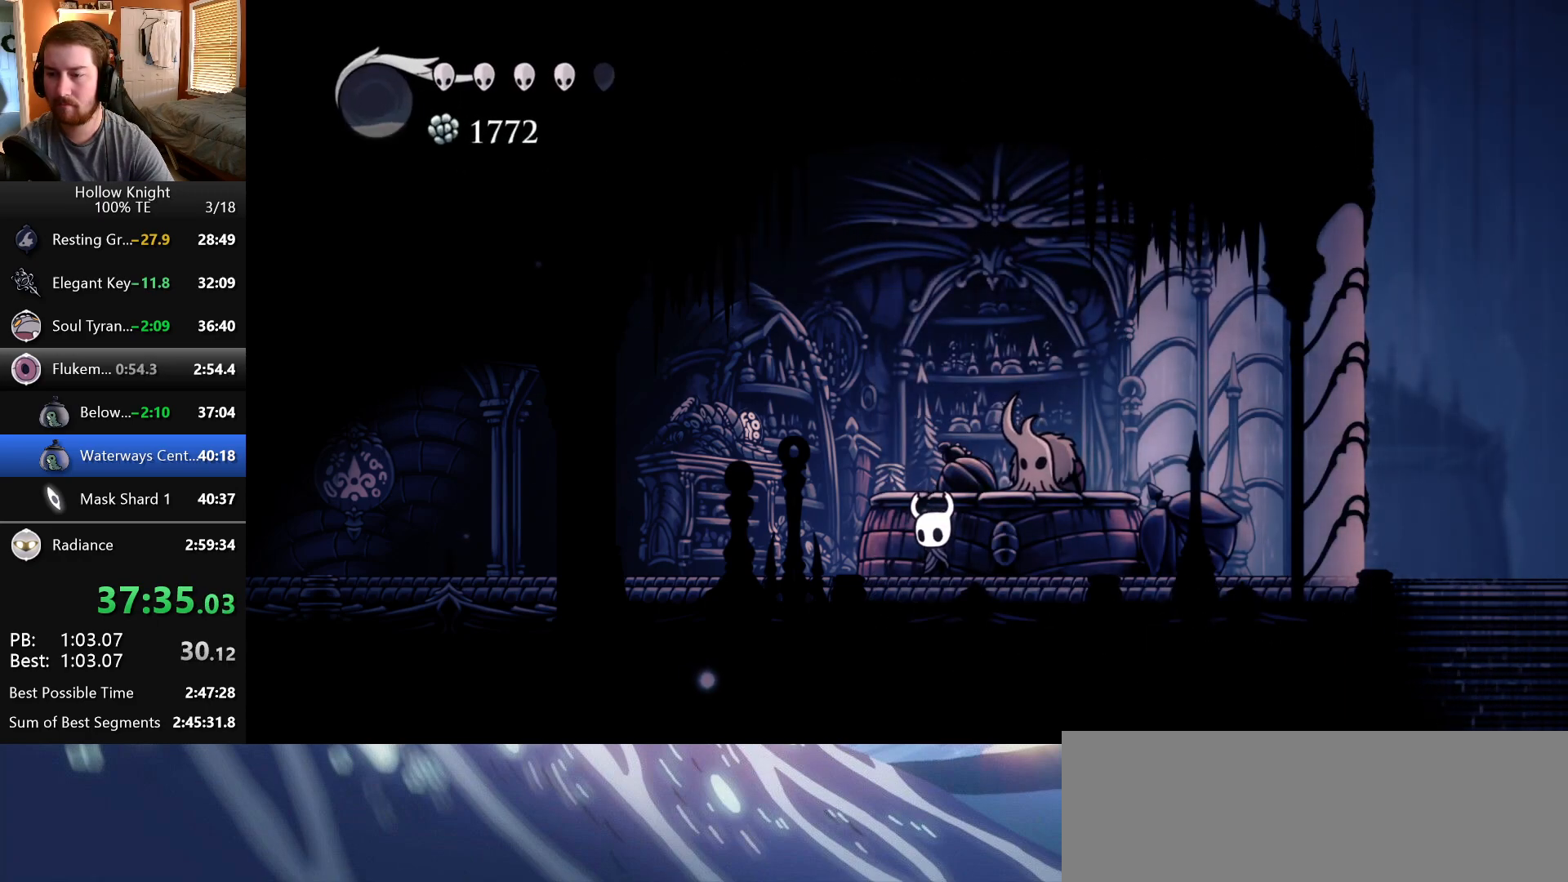
{"keys": ["left"], "events": []}
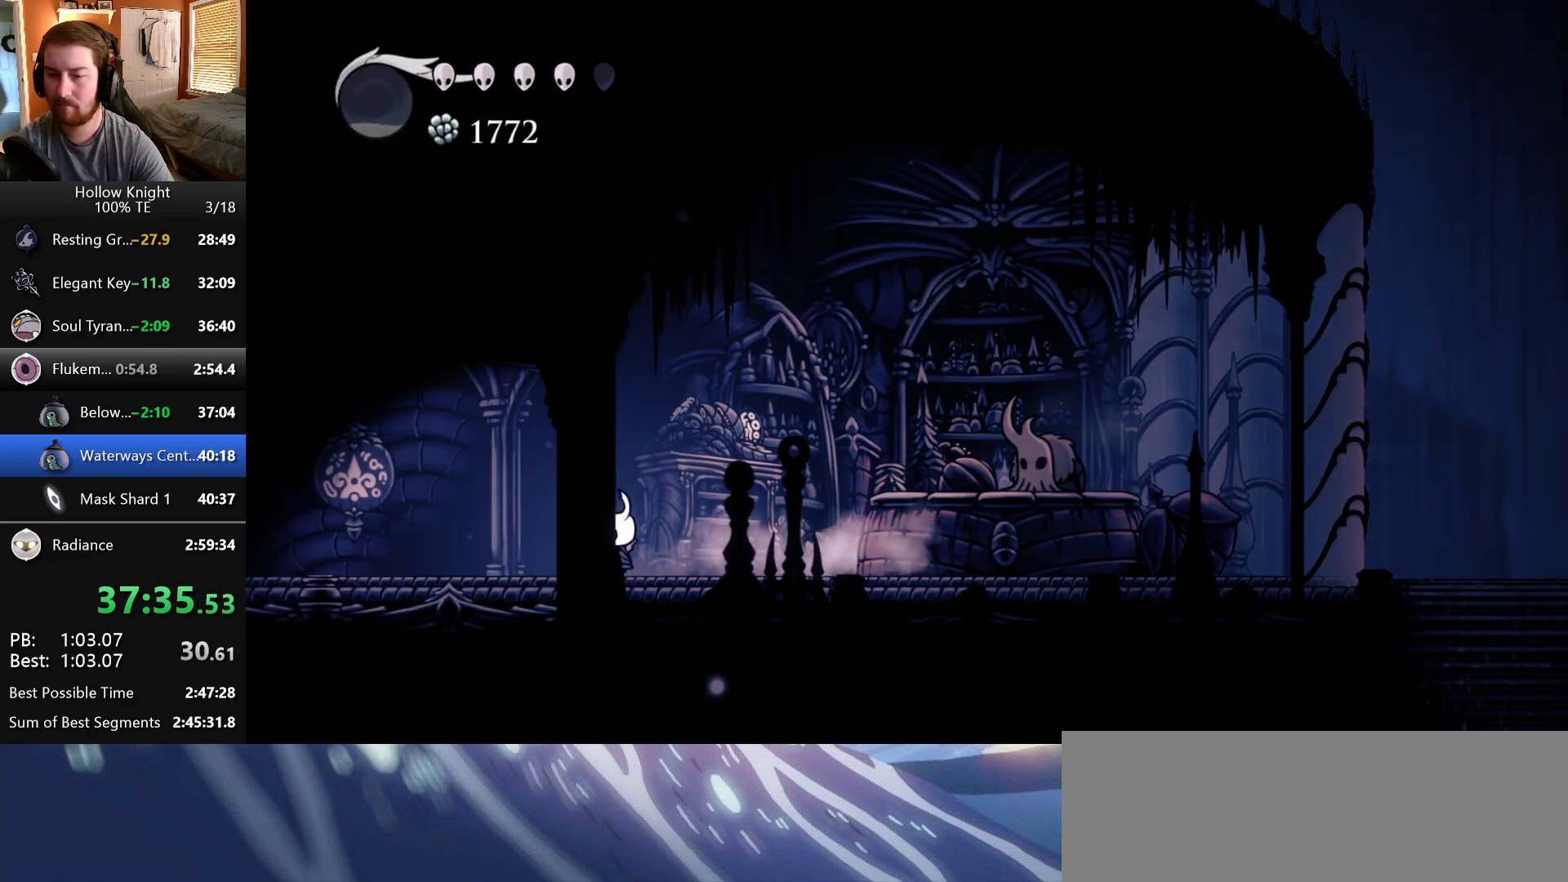
{"keys": ["left"], "events": []}
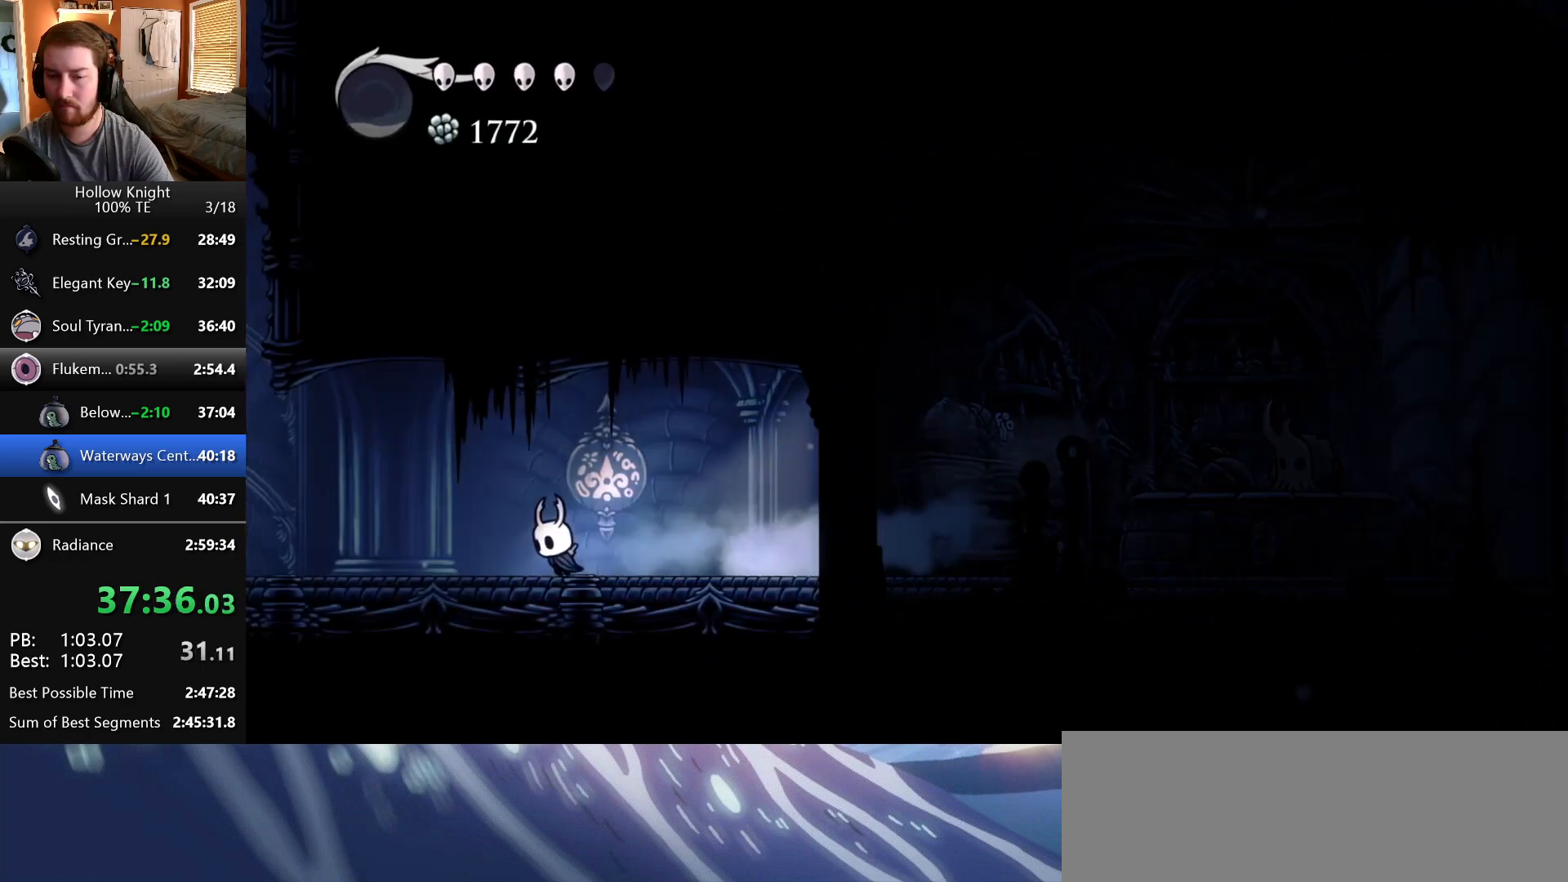
{"keys": ["left"], "events": []}
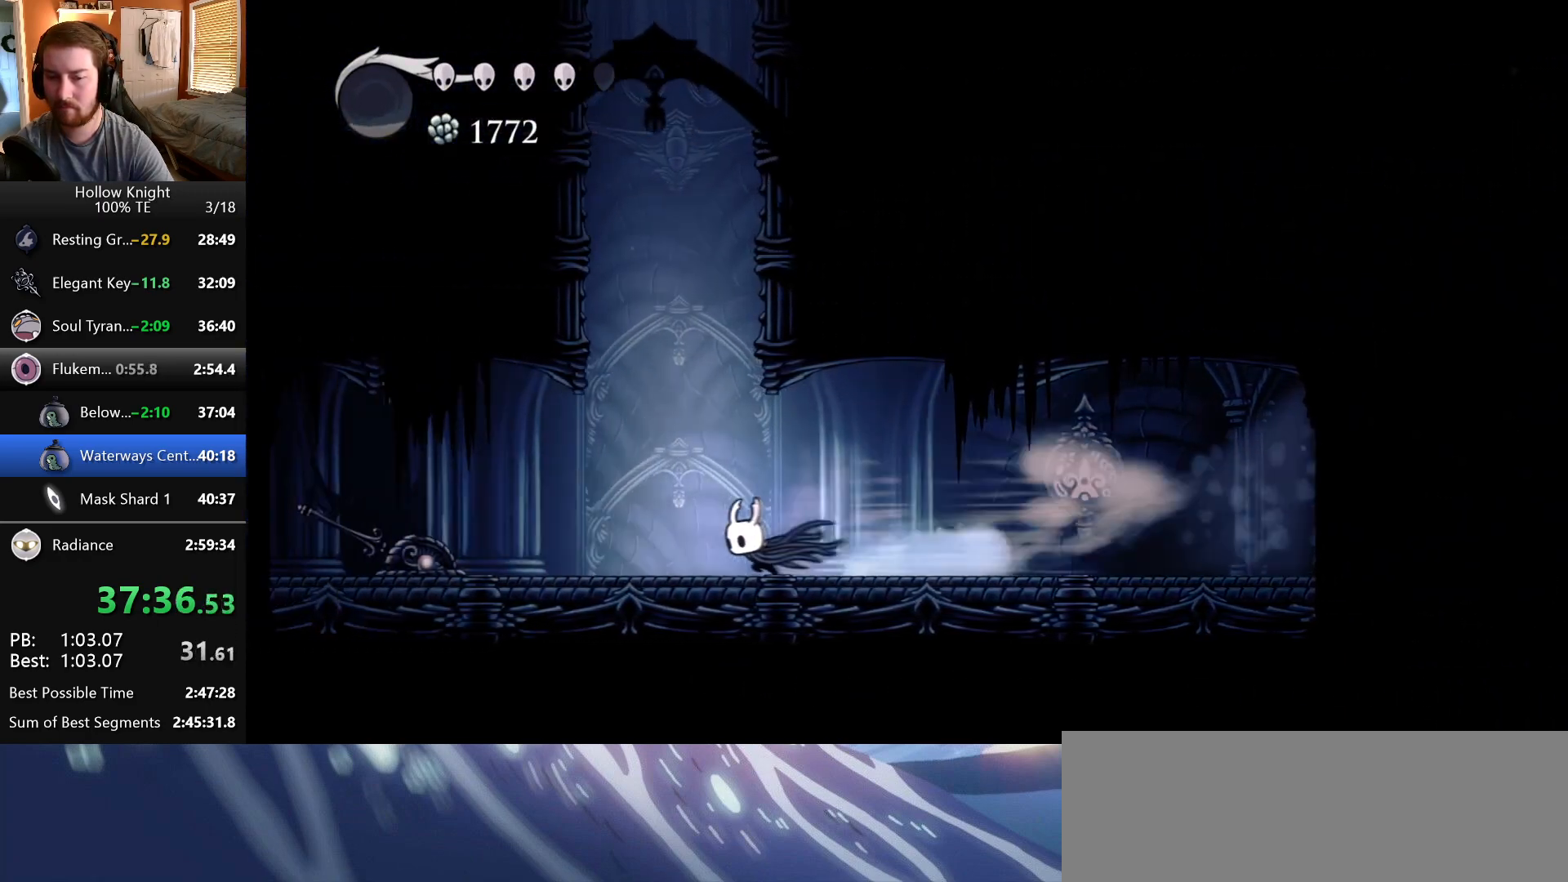
{"keys": ["left"], "events": []}
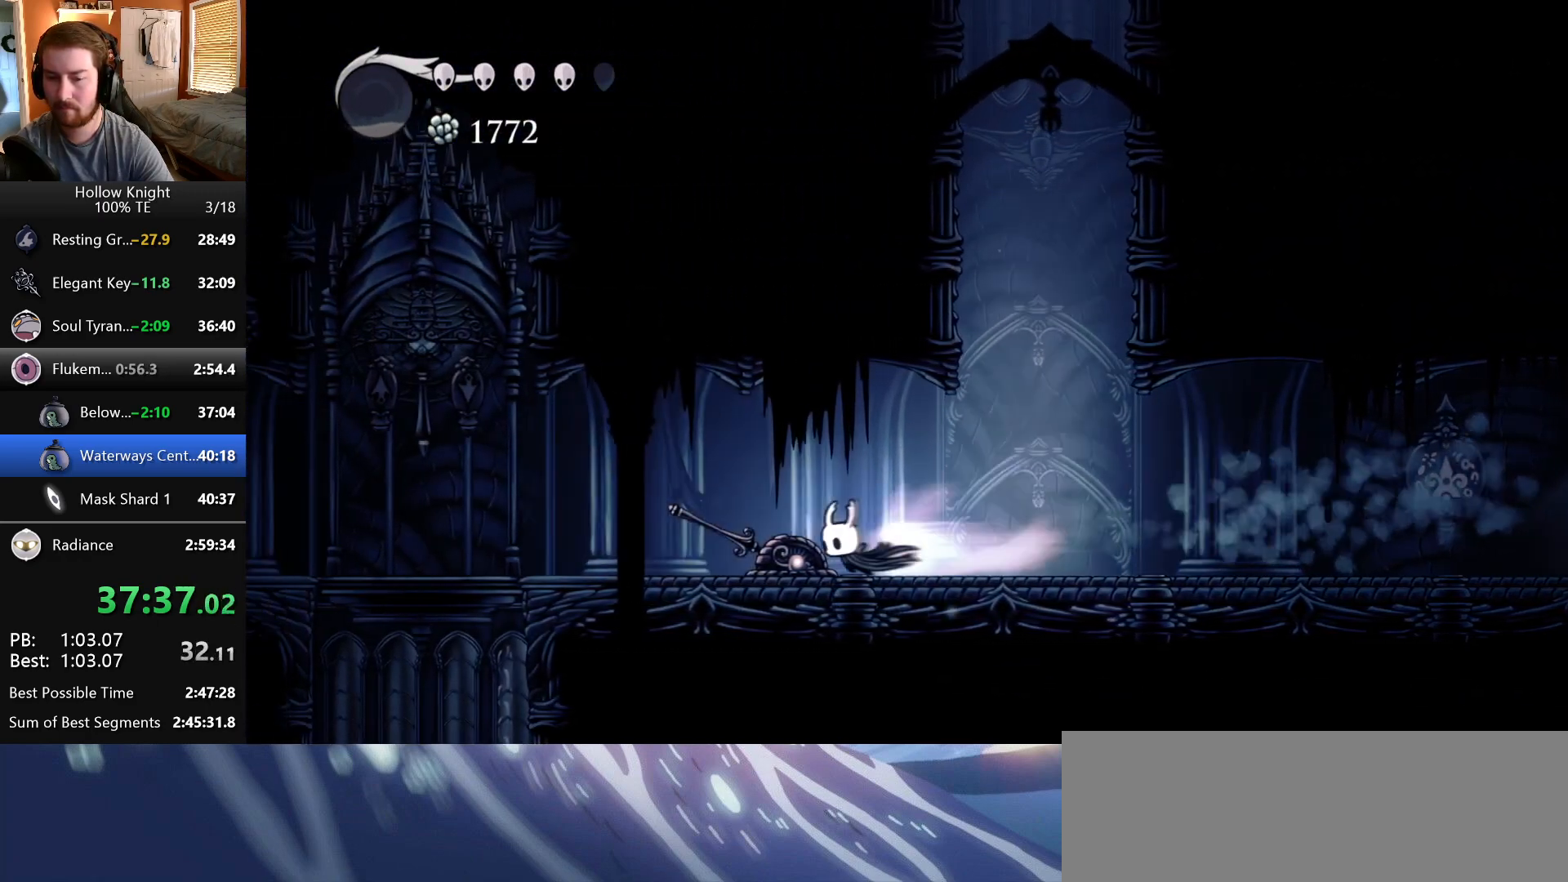
{"keys": ["left", "nail"], "events": [[300, "jump", "down"], [417, "nail", "down"], [433, "jump", "up"]]}
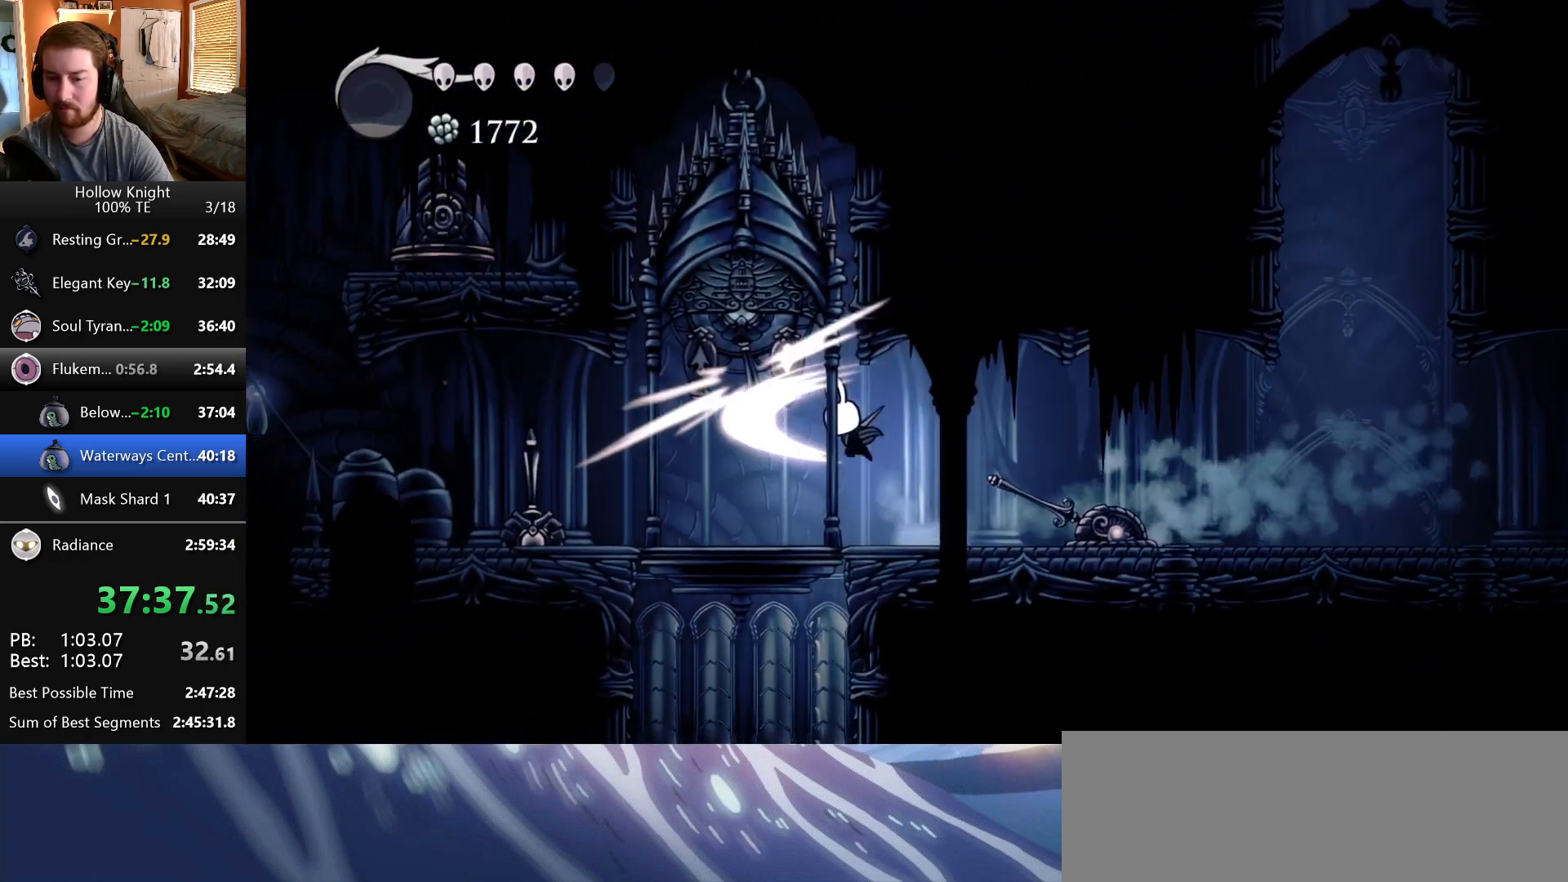
{"keys": [], "events": [[33, "nail", "up"], [233, "left", "up"]]}